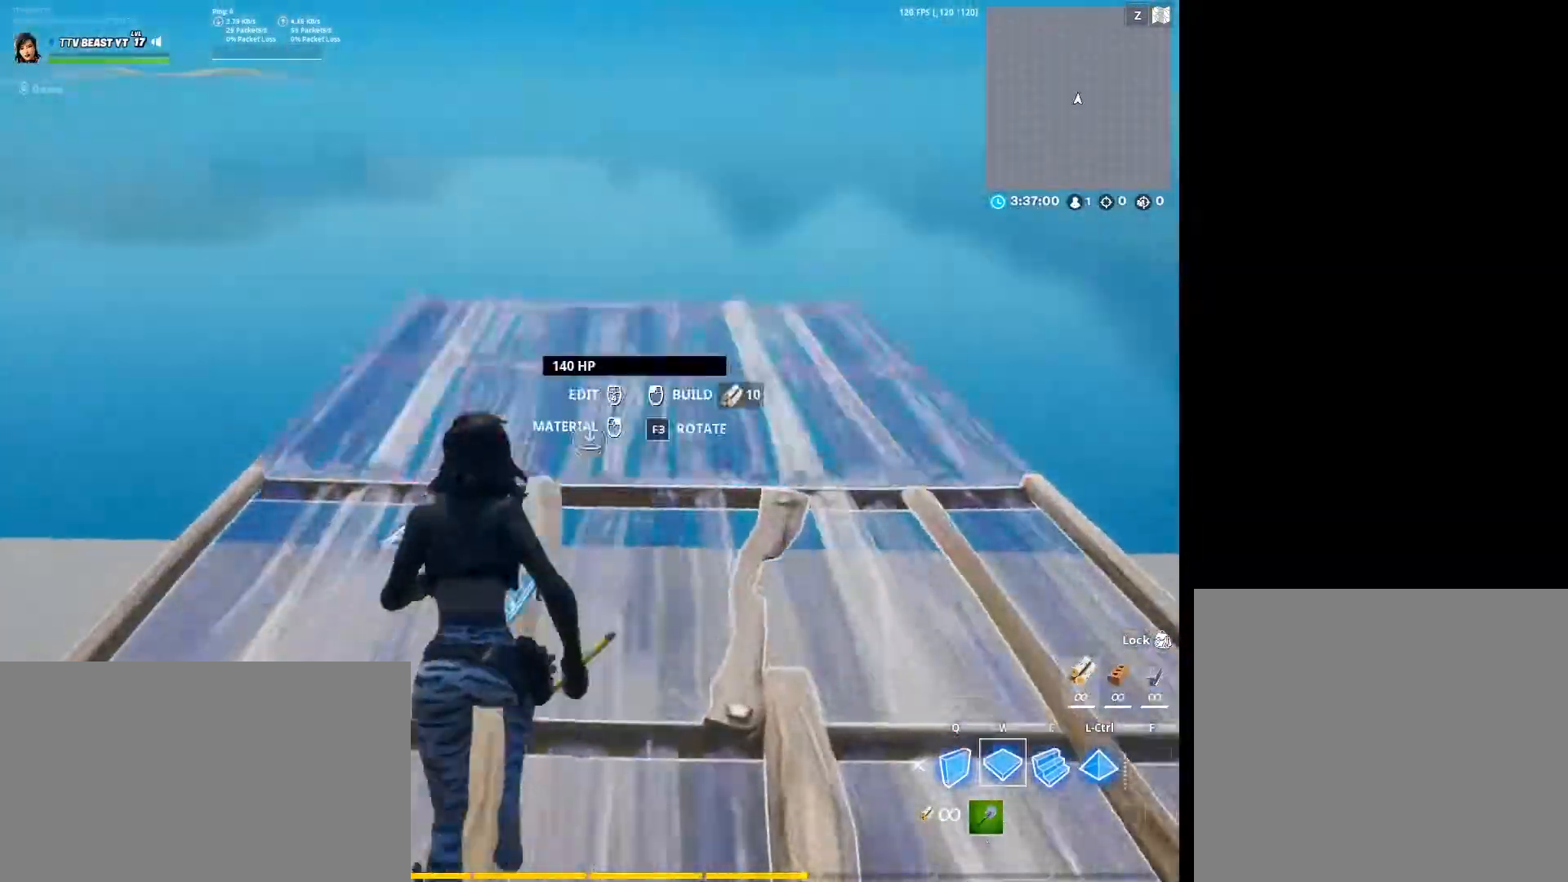
Gameplay with keyboard and mouse; each line is a JSON object with the keys and mouse buttons held at the frame after it. "events" lists presses ("down") and releases ("up") of "1", "2", "3", "4", "5", "a", "alt", "c", "caps_lock", "ctrl", "d", "e", "f", "g", "q", "r", "s", "shift", "space", "t", "v", "w", "x", "z", "mouse_left", "mouse_wheel" and "mouse_right" between this image and that frame as [ms after this image, input, new state], when the widget could be followed in between. "mouse_left", "mouse_wheel", "mouse_right" = the "left", "wheel", "right" buttons of the "mouse" list. No other keys are recorded. "wheel" means that the mouse wheel is clicked or scrolled. Not read: mouse_move tab.
{"keys": ["a"], "mouse": [], "events": [[33, "ctrl", "down"], [267, "ctrl", "up"], [267, "mouse_left", "up"], [433, "a", "down"]]}
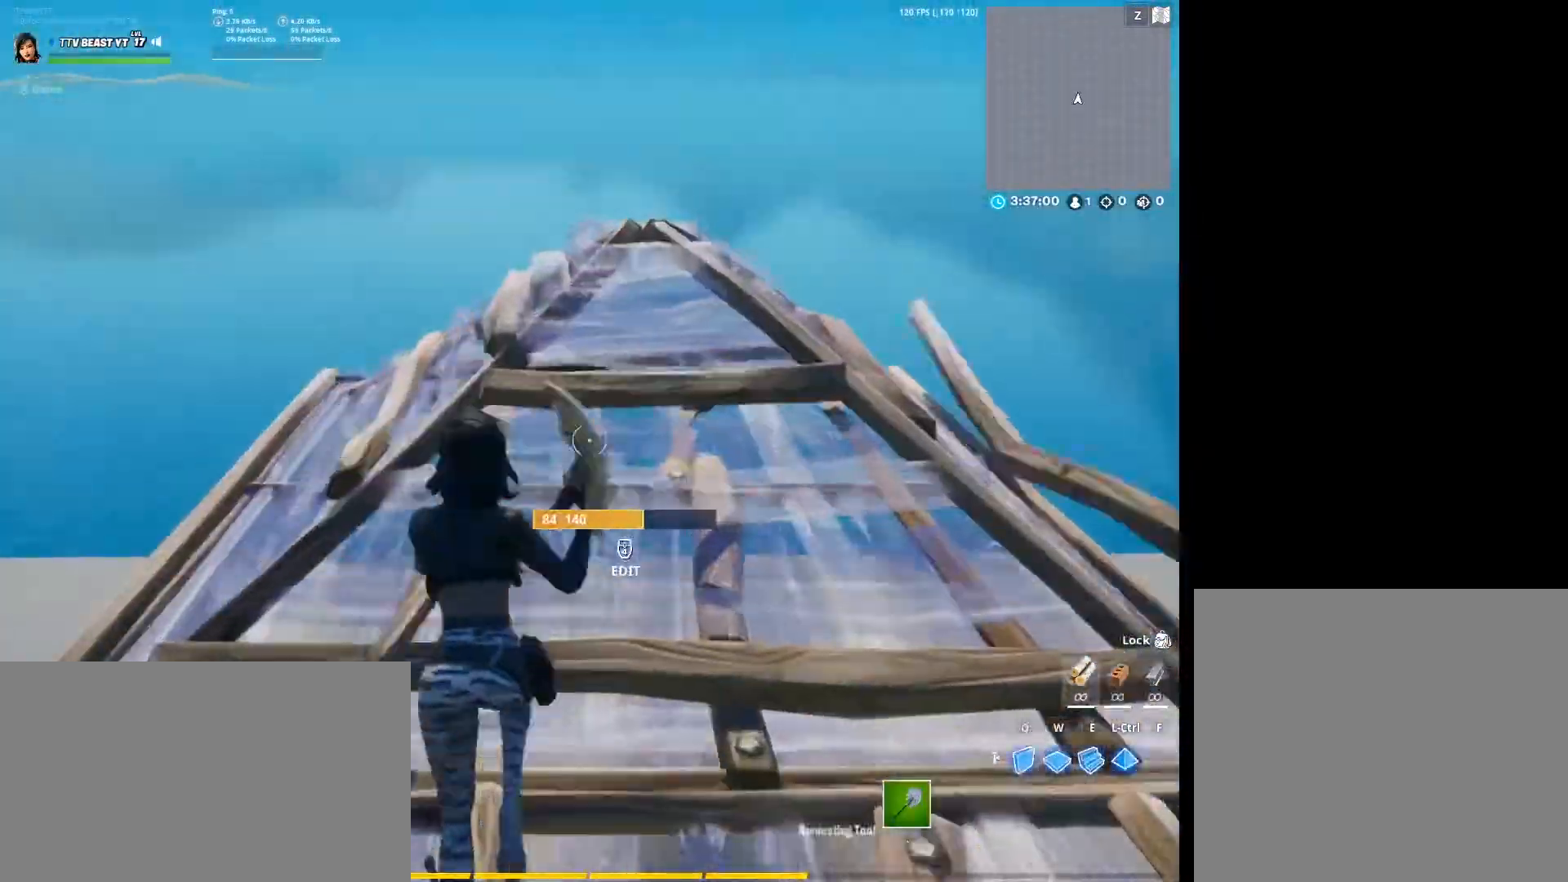
{"keys": ["r"], "mouse": ["left"], "events": [[233, "r", "down"], [267, "mouse_left", "down"], [300, "a", "up"], [300, "r", "up"], [400, "mouse_left", "up"], [400, "r", "down"], [500, "mouse_left", "down"]]}
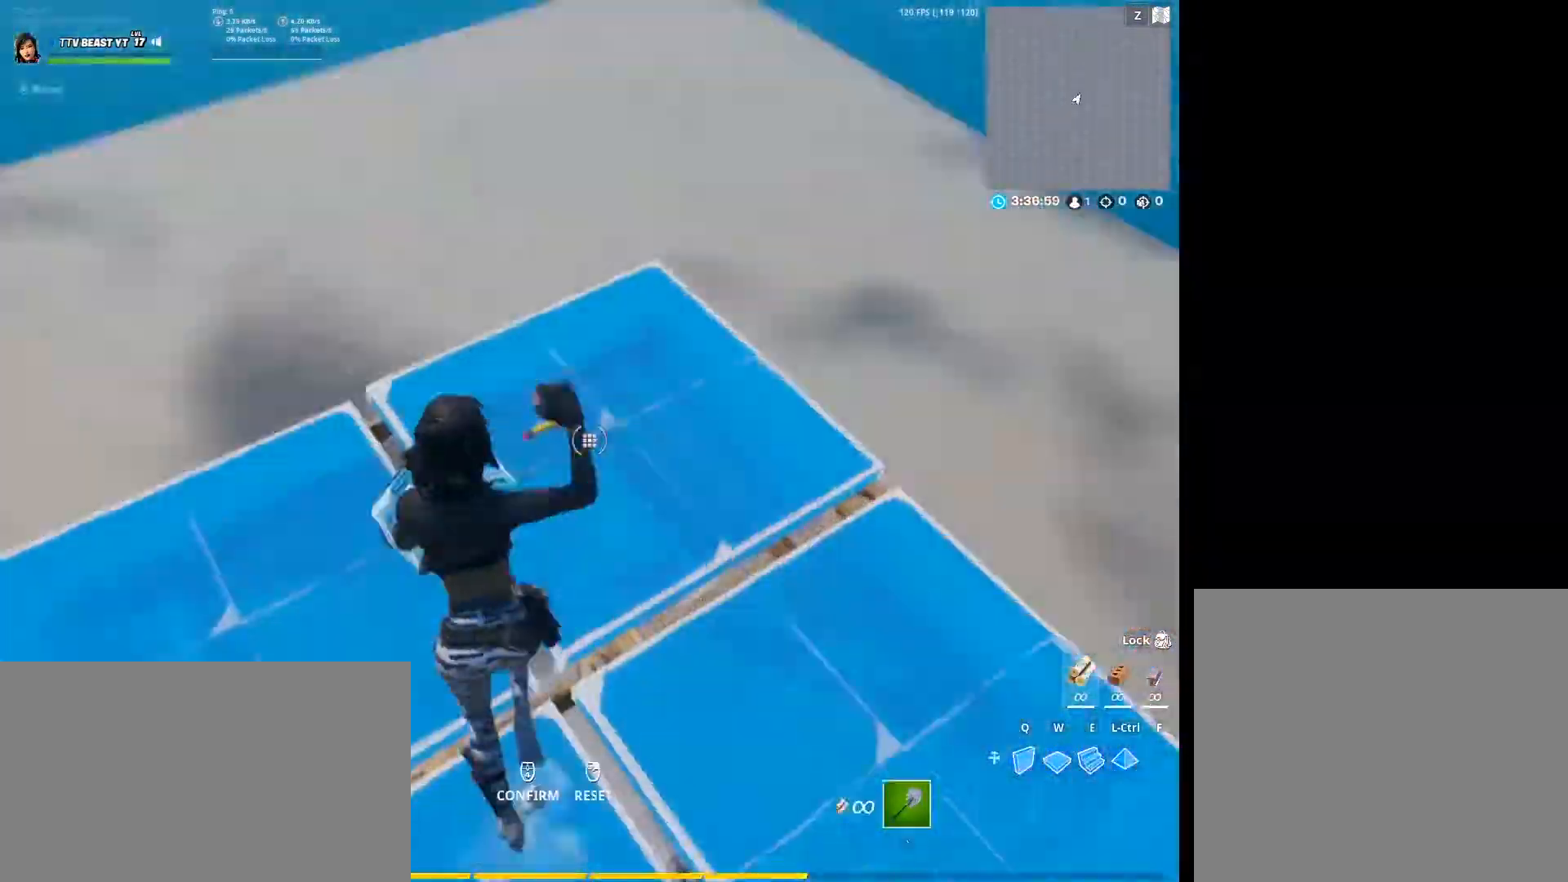
{"keys": ["r"], "mouse": [], "events": [[67, "r", "up"], [133, "mouse_left", "up"], [133, "q", "down"], [233, "mouse_left", "down"], [300, "q", "up"], [367, "r", "down"], [467, "mouse_left", "up"]]}
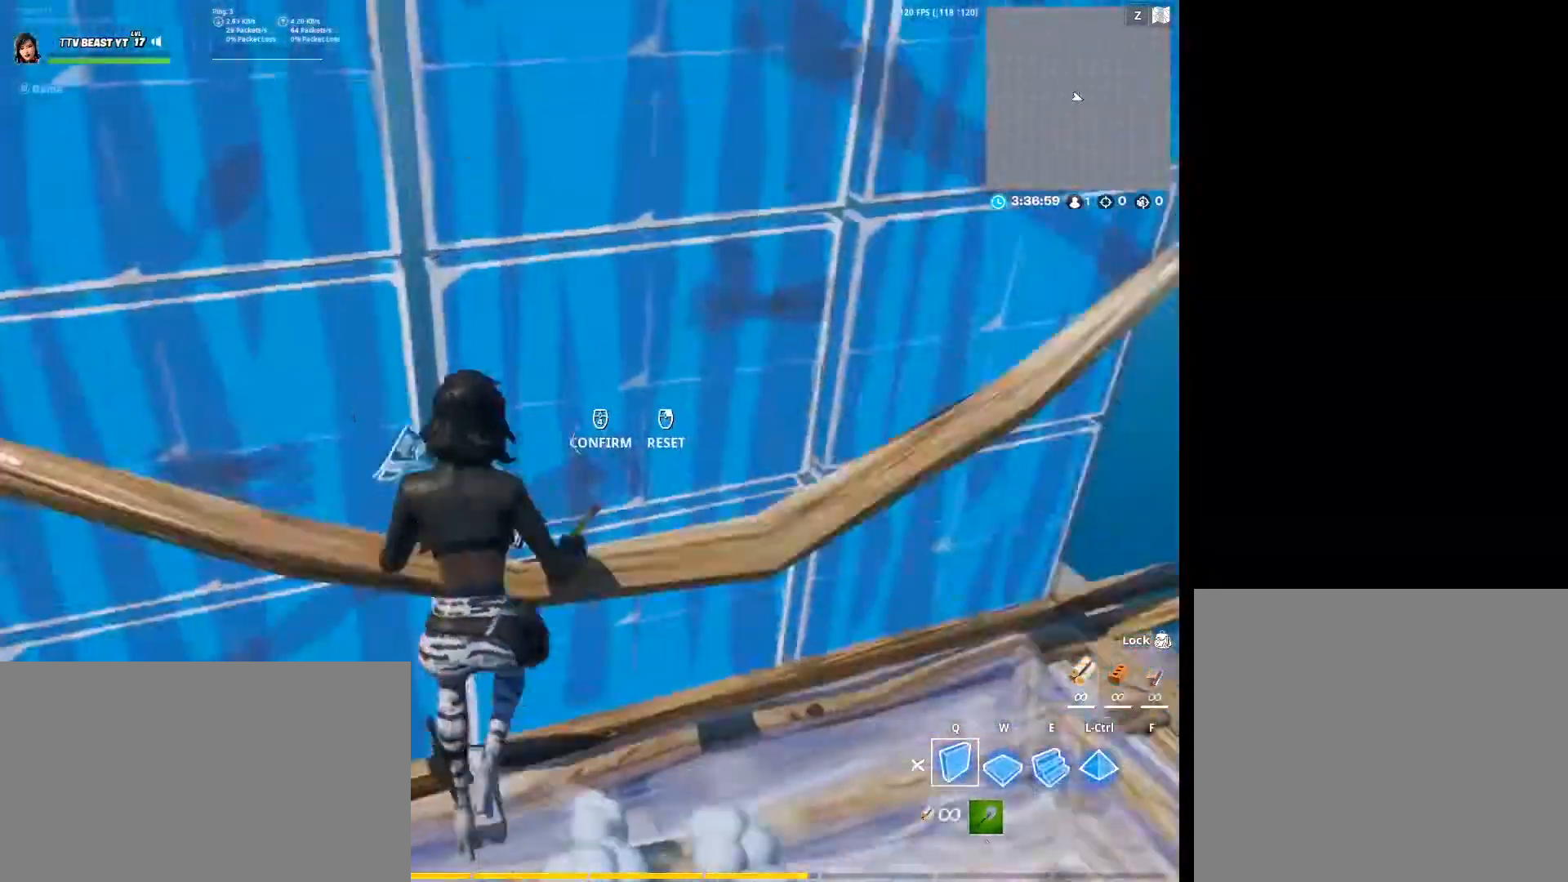
{"keys": ["2"], "mouse": ["left"], "events": [[33, "mouse_left", "down"], [33, "r", "up"], [200, "e", "down"], [200, "mouse_left", "up"], [333, "mouse_left", "down"], [400, "e", "up"], [433, "2", "down"]]}
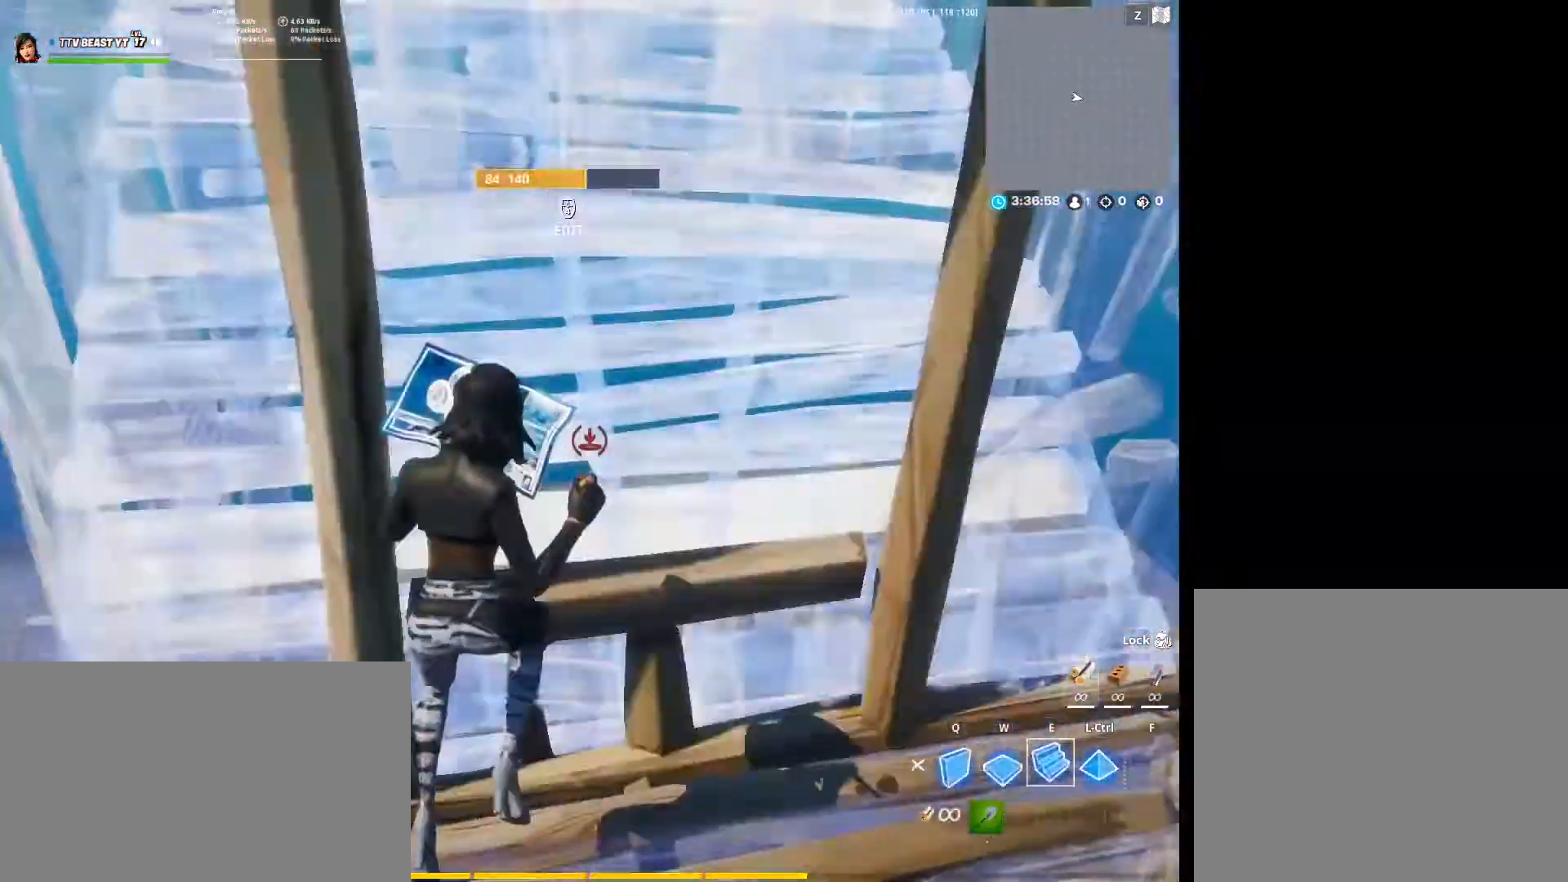
{"keys": [], "mouse": [], "events": [[33, "2", "up"], [100, "mouse_left", "up"], [133, "r", "down"], [167, "mouse_left", "down"], [167, "r", "up"], [367, "mouse_left", "up"]]}
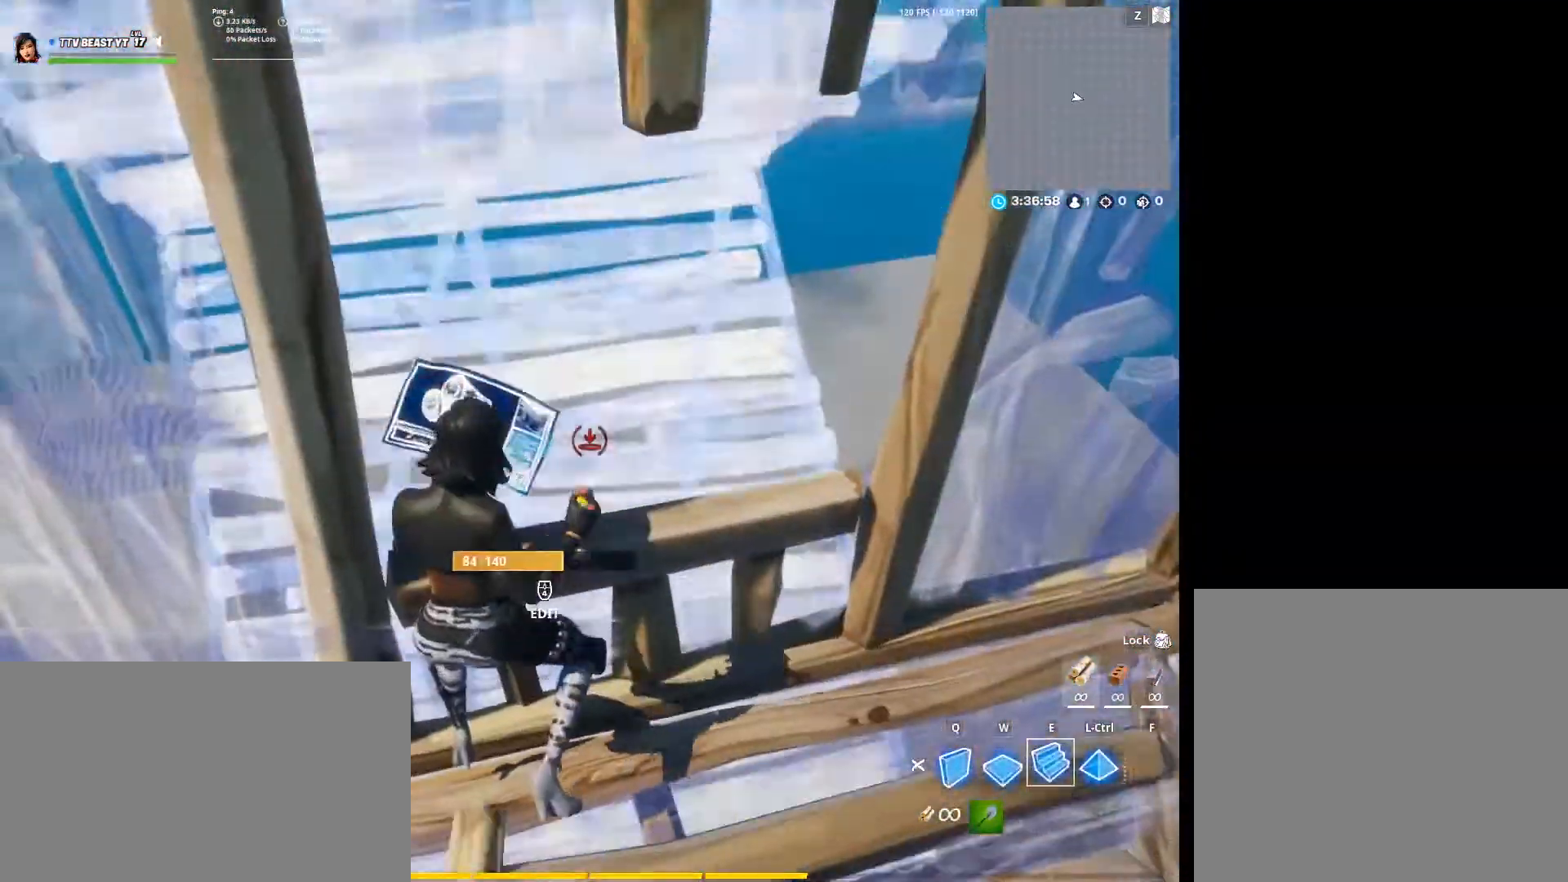
{"keys": [], "mouse": [], "events": []}
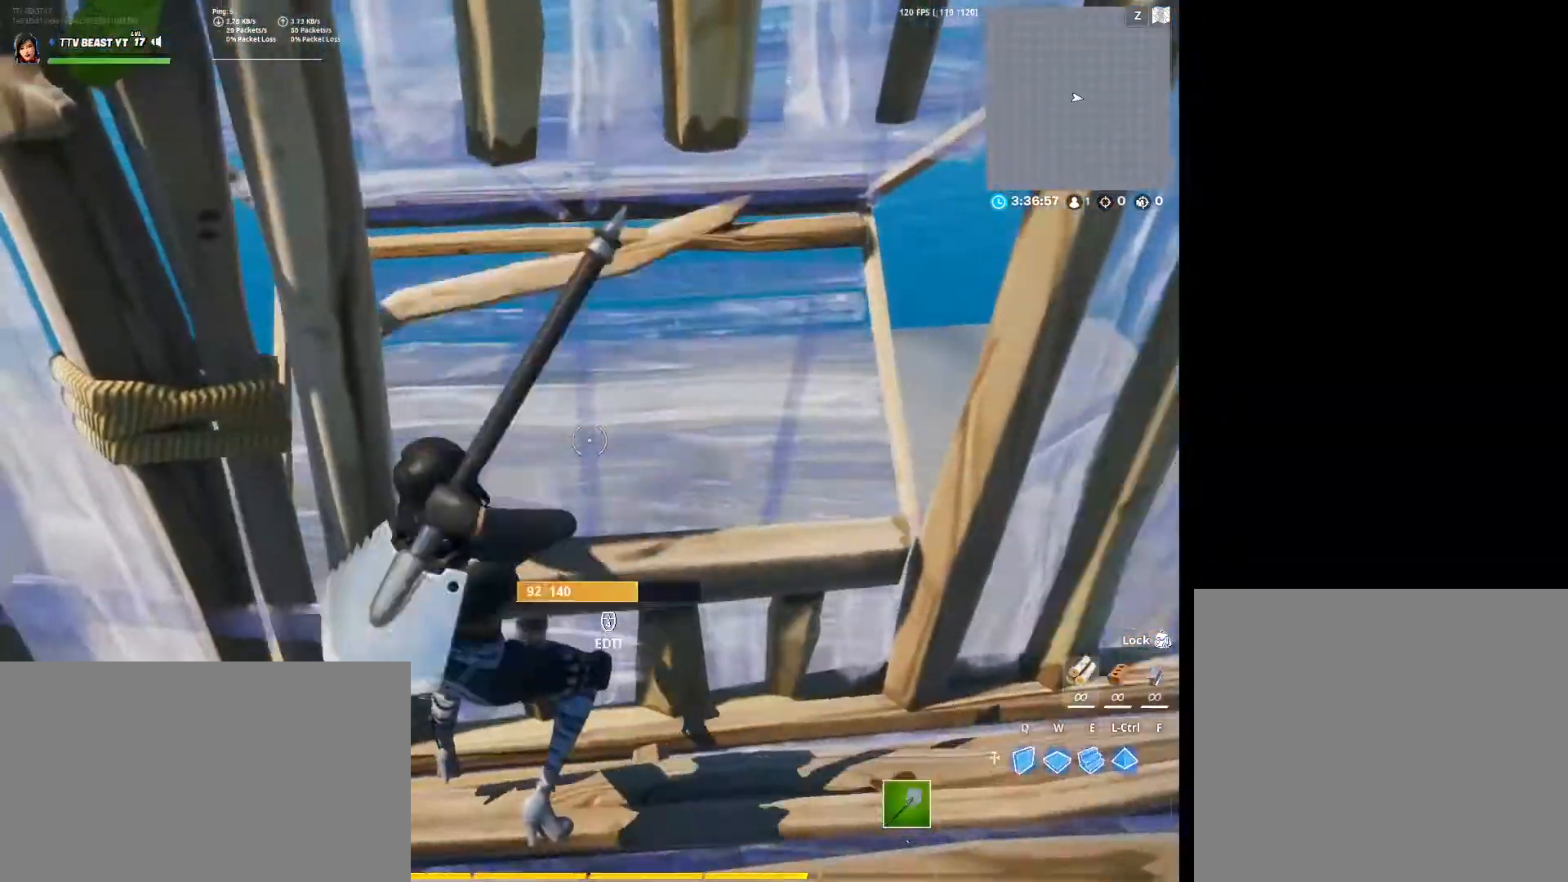
{"keys": [], "mouse": ["left"], "events": [[267, "r", "down"], [300, "mouse_left", "down"], [400, "r", "up"]]}
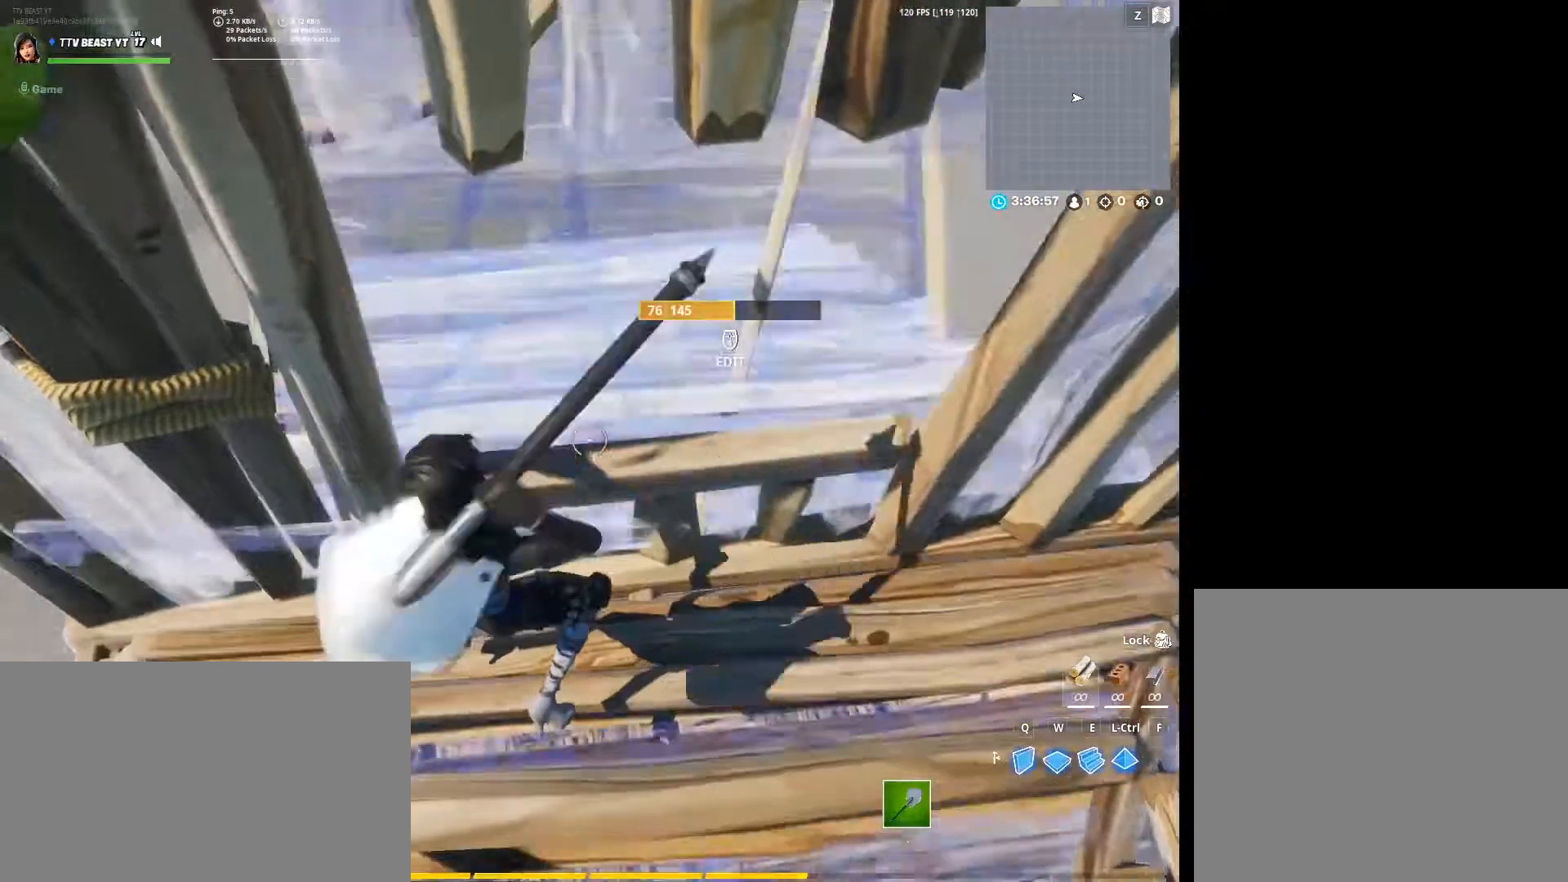
{"keys": ["a"], "mouse": [], "events": [[33, "mouse_left", "up"], [500, "a", "down"]]}
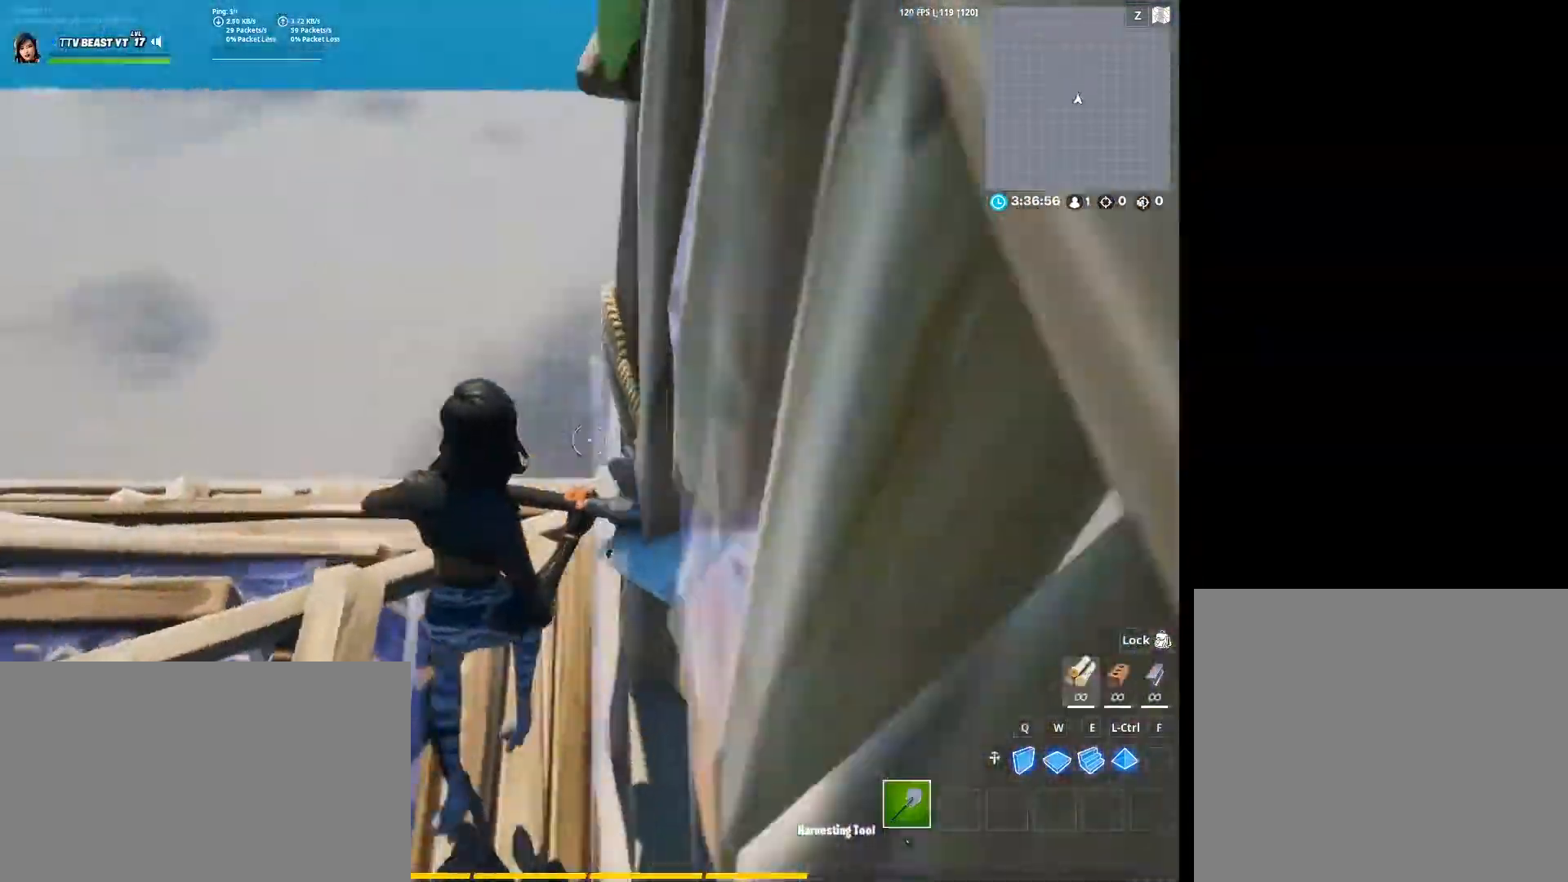
{"keys": ["a"], "mouse": ["left"], "events": [[233, "w", "down"], [300, "mouse_left", "down"], [367, "w", "up"]]}
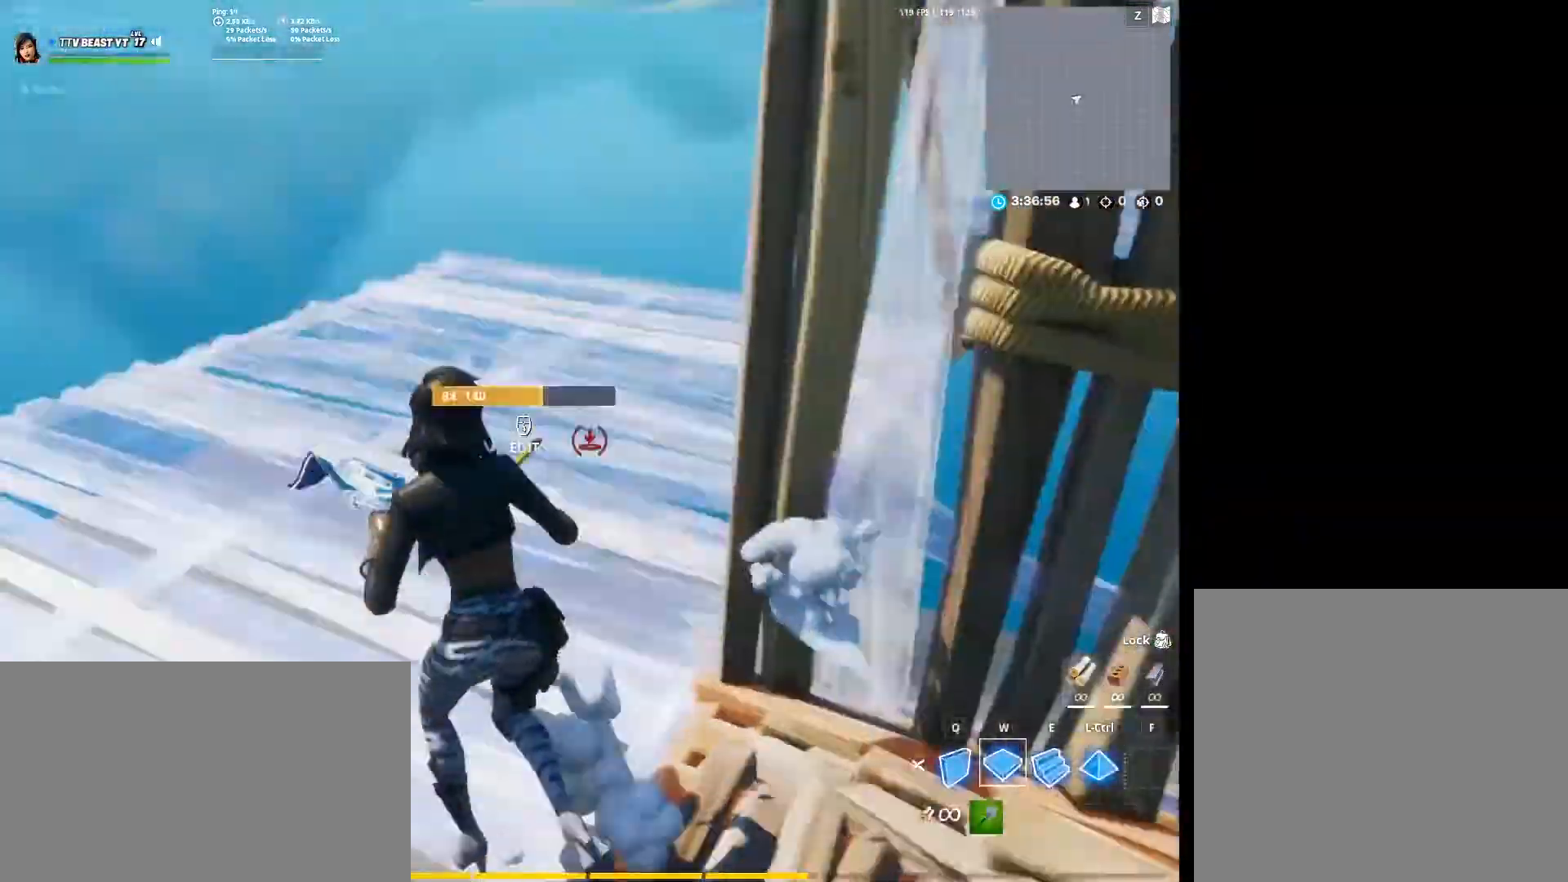
{"keys": ["a", "r"], "mouse": ["left"], "events": [[67, "e", "down"], [167, "2", "down"], [267, "mouse_left", "up"], [300, "2", "up"], [300, "e", "up"], [433, "r", "down"], [500, "mouse_left", "down"]]}
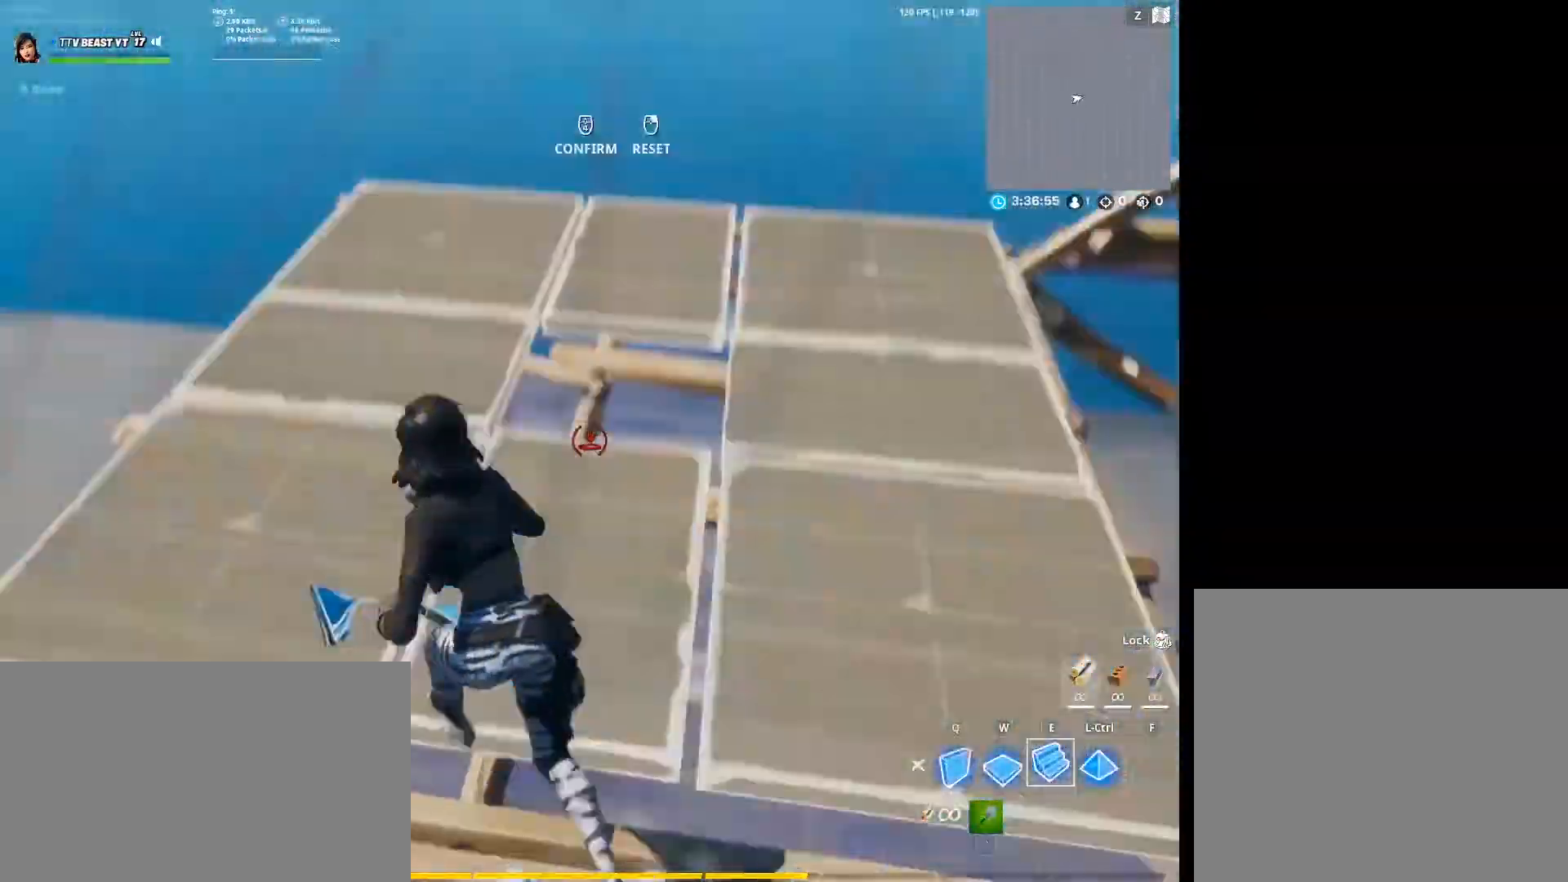
{"keys": ["a"], "mouse": ["left"], "events": [[100, "r", "up"], [300, "mouse_left", "up"], [500, "mouse_left", "down"]]}
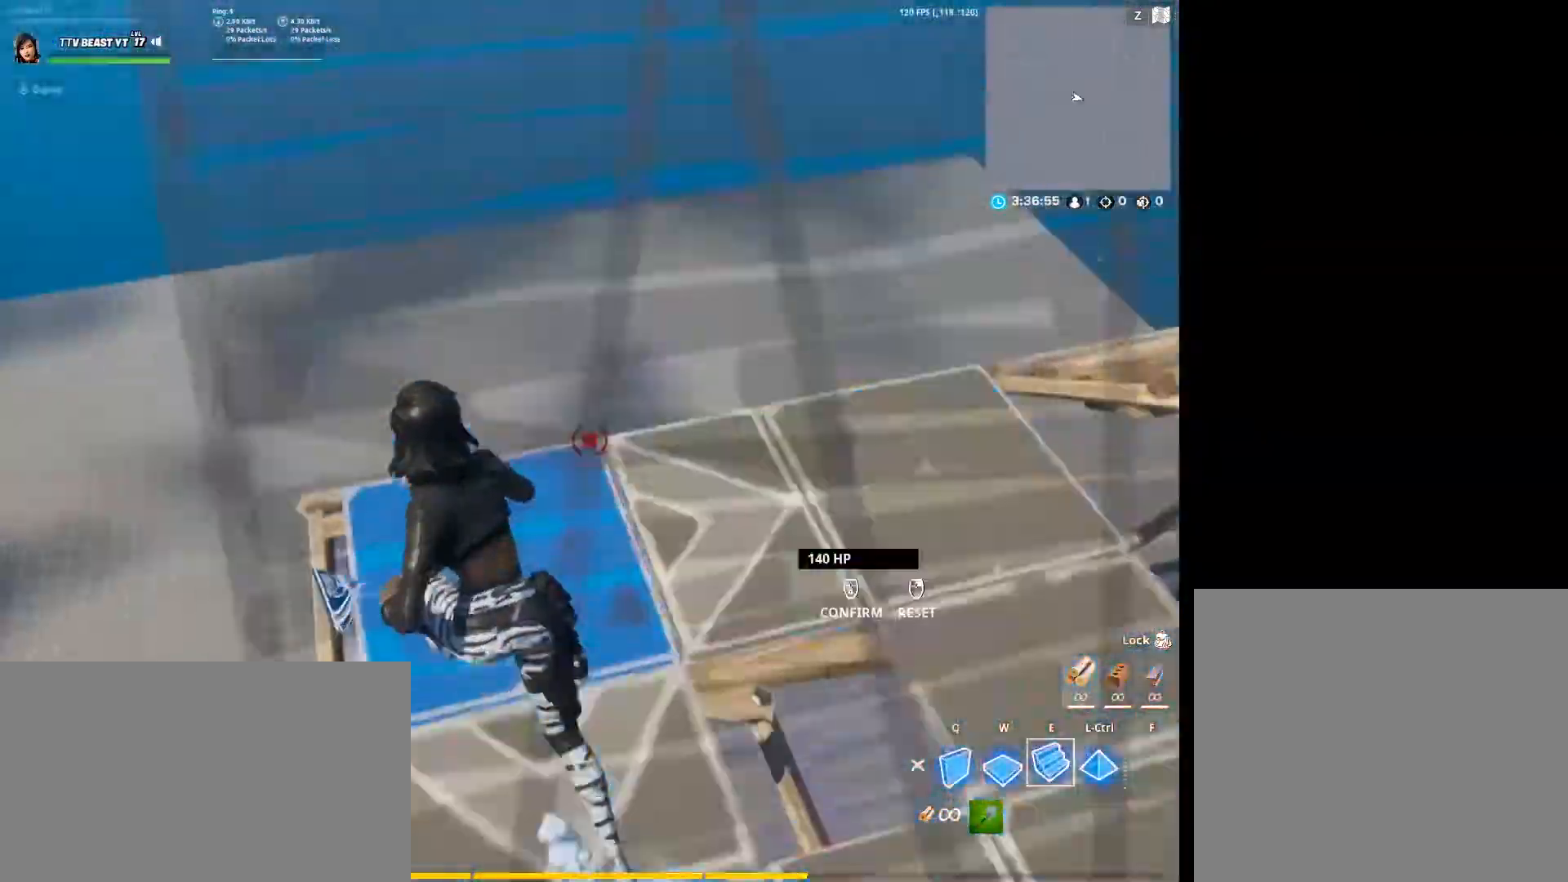
{"keys": ["a", "w"], "mouse": ["left"], "events": [[133, "space", "down"], [233, "mouse_left", "up"], [300, "w", "down"], [333, "mouse_left", "down"], [367, "space", "up"]]}
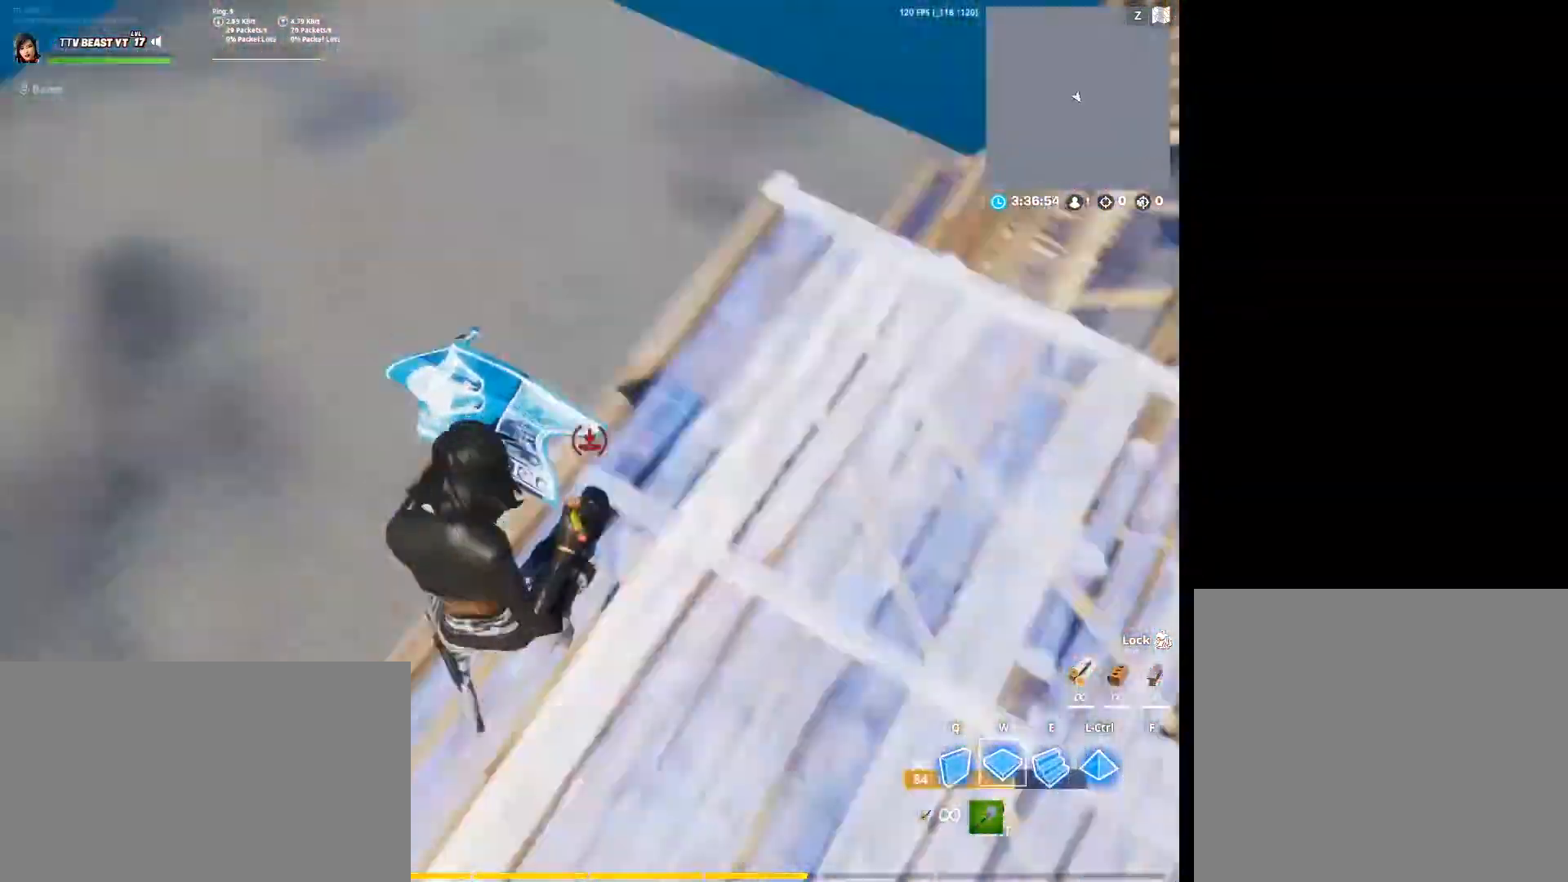
{"keys": ["2", "a"], "mouse": [], "events": [[33, "w", "up"], [267, "e", "down"], [400, "2", "down"], [500, "e", "up"], [500, "mouse_left", "up"]]}
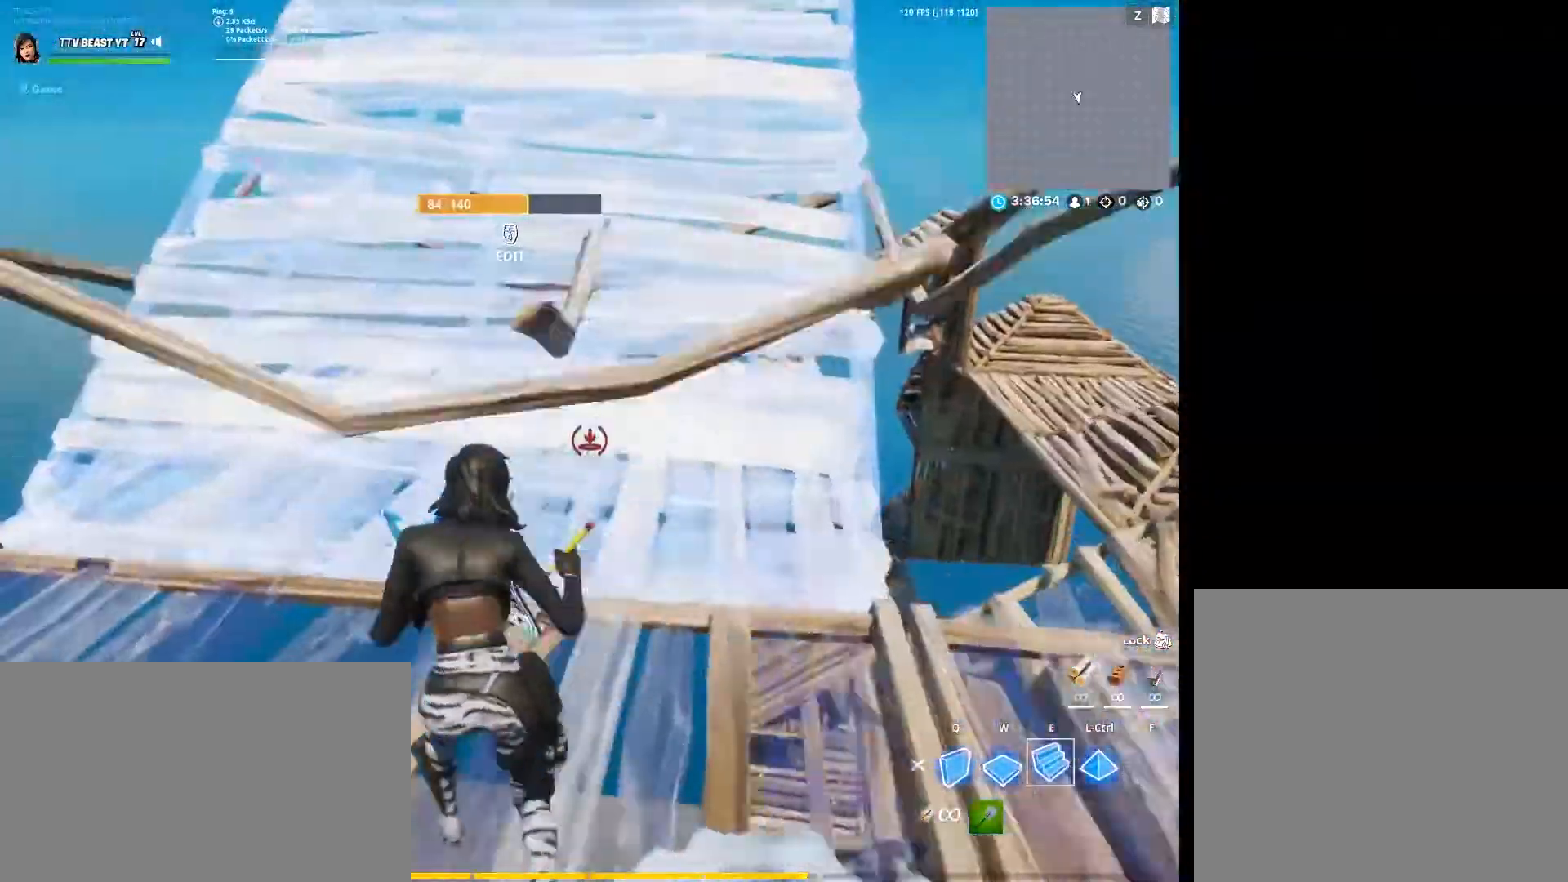
{"keys": ["a"], "mouse": [], "events": [[67, "2", "up"], [133, "r", "down"], [167, "mouse_left", "down"], [267, "r", "up"], [467, "mouse_left", "up"]]}
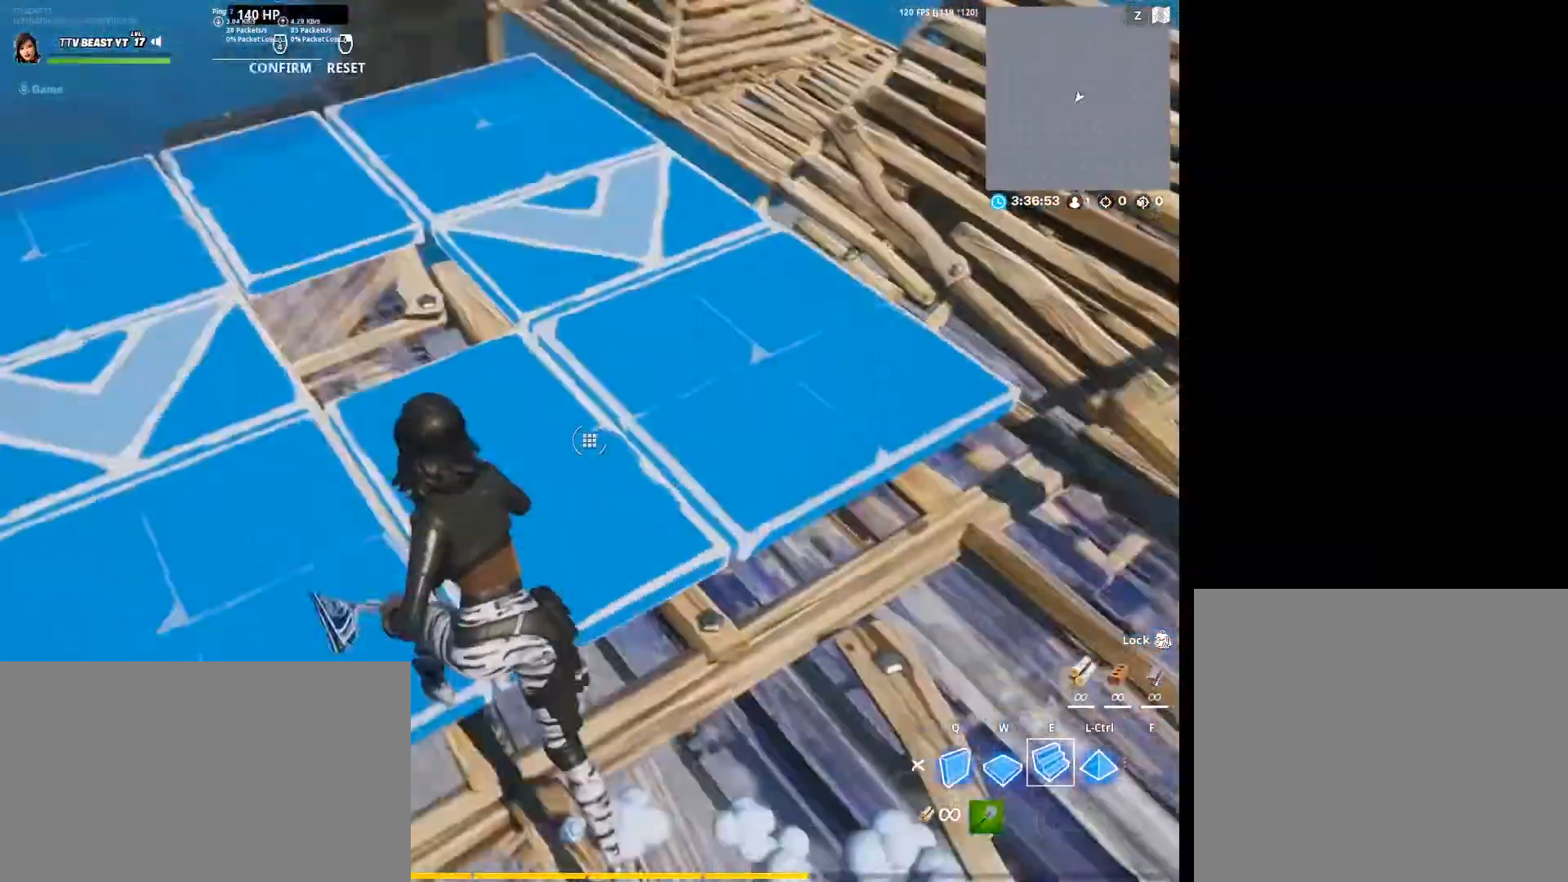
{"keys": ["a"], "mouse": [], "events": []}
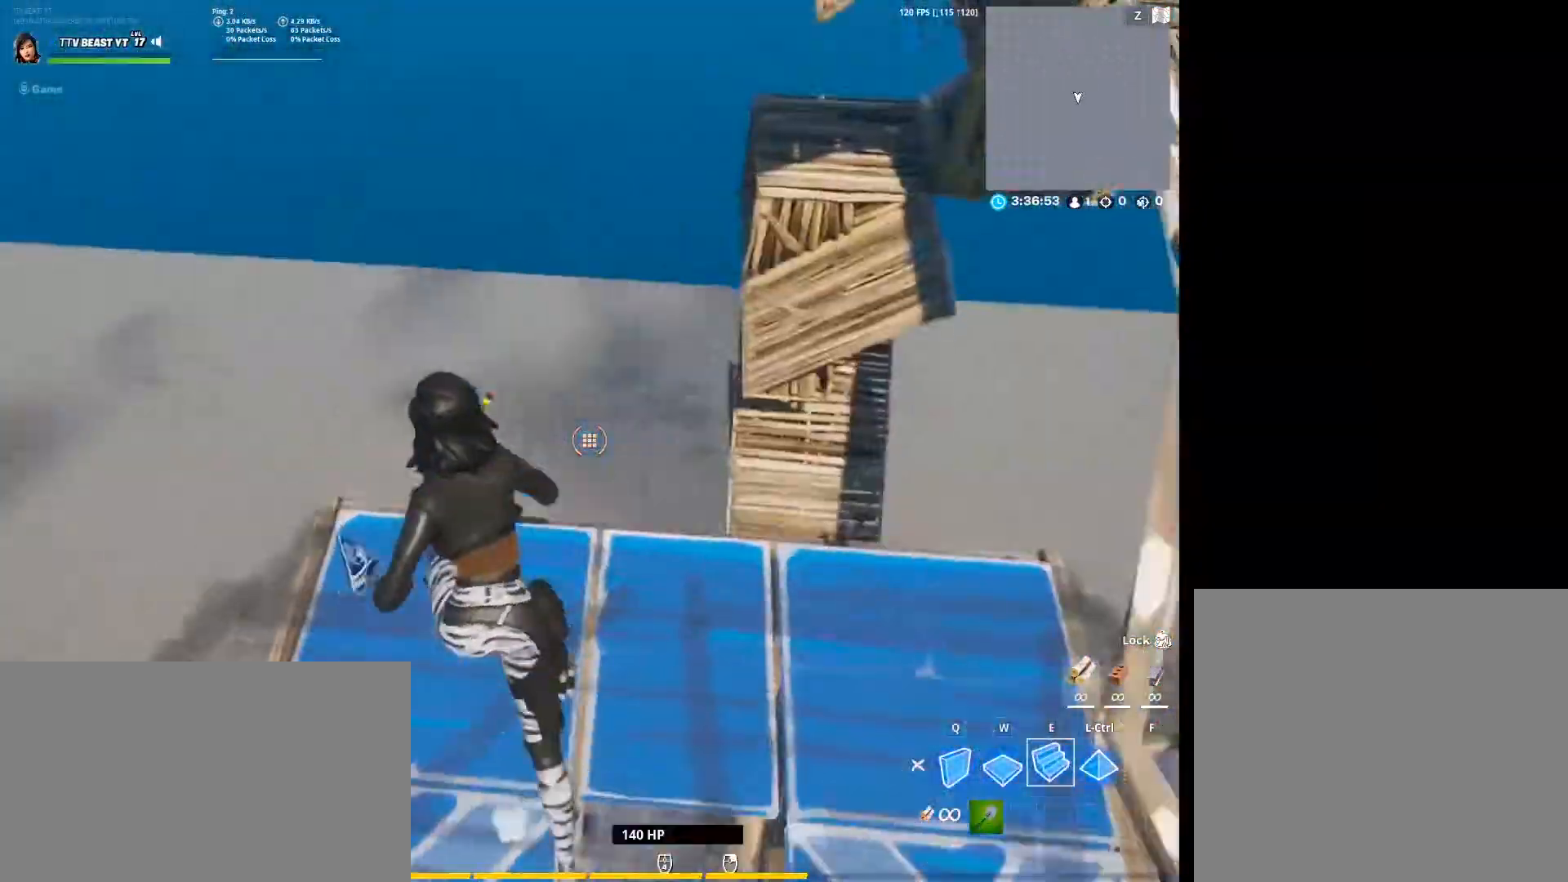
{"keys": ["a", "w"], "mouse": ["left"], "events": [[67, "space", "down"], [300, "space", "up"], [333, "w", "down"], [400, "mouse_left", "down"]]}
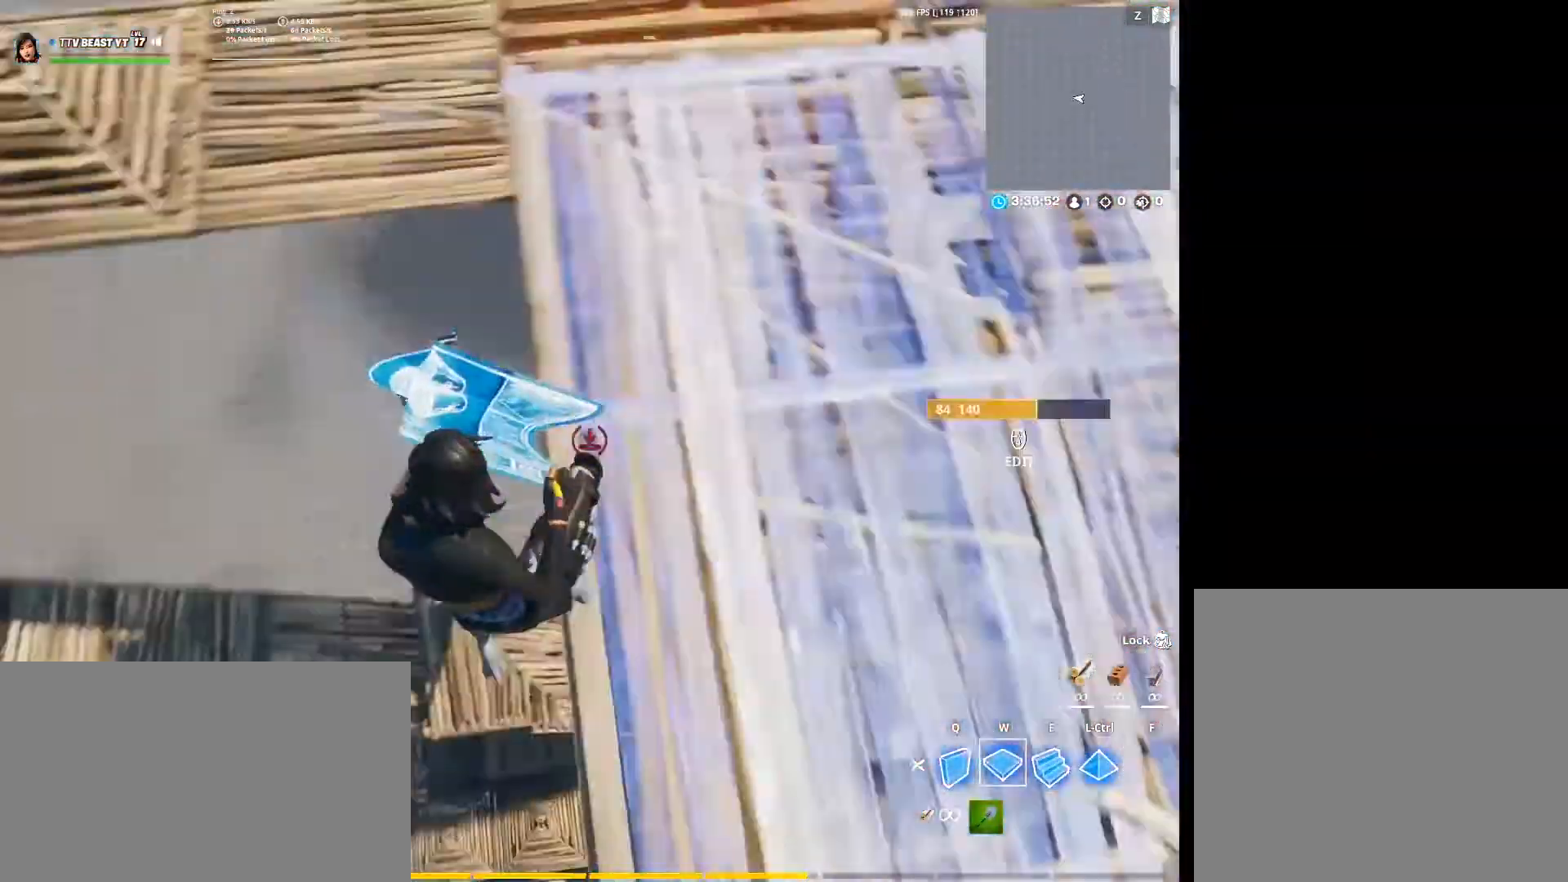
{"keys": ["a"], "mouse": ["left"], "events": [[33, "w", "up"]]}
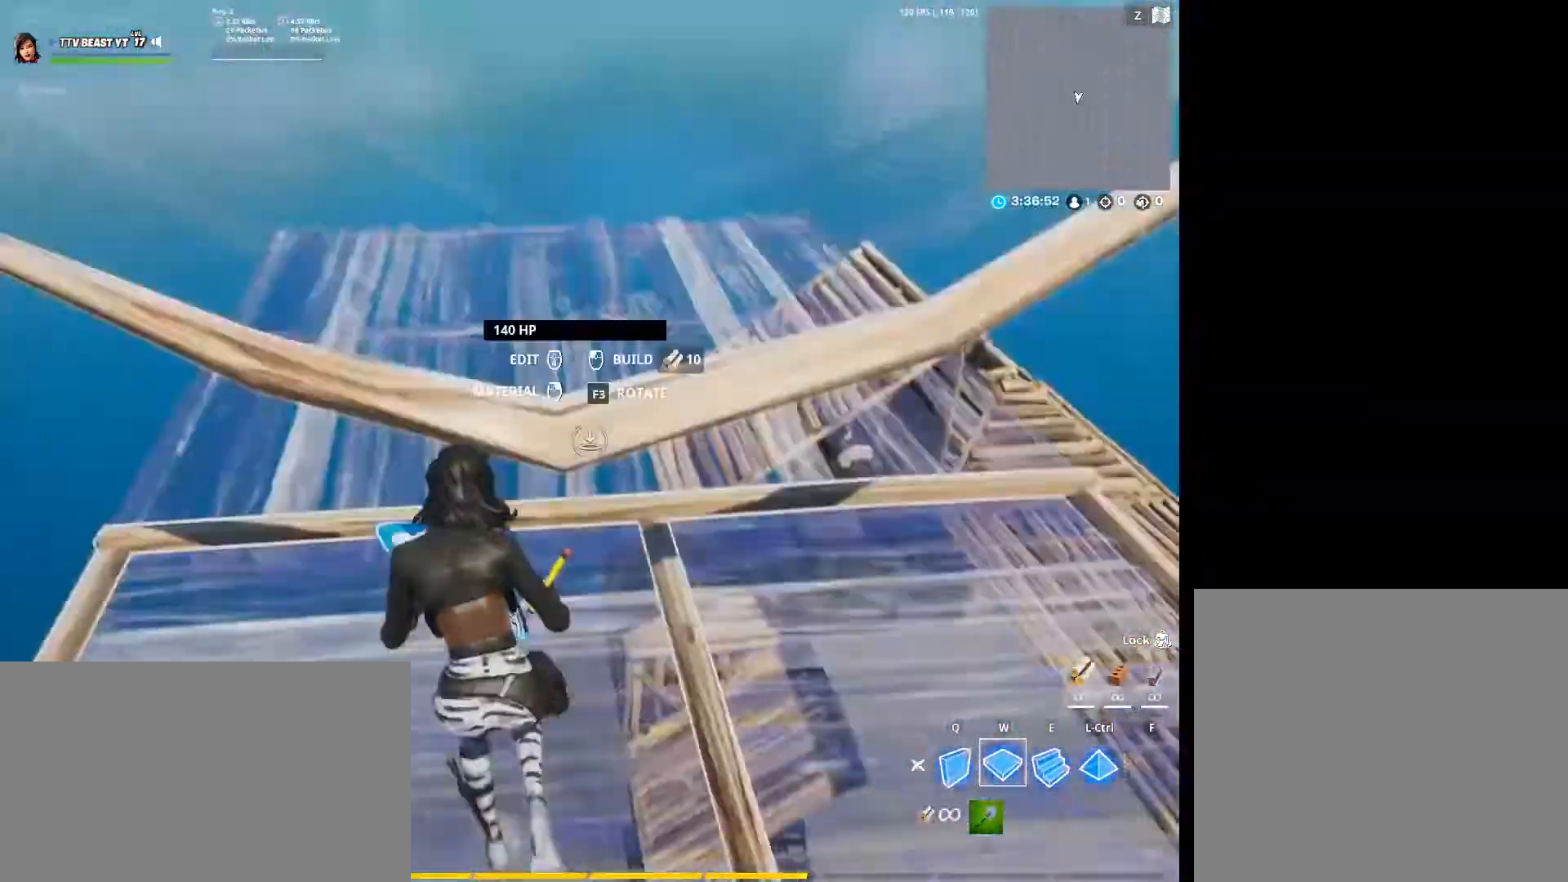
{"keys": [], "mouse": [], "events": [[67, "a", "up"], [233, "ctrl", "down"], [367, "mouse_left", "up"], [433, "ctrl", "up"]]}
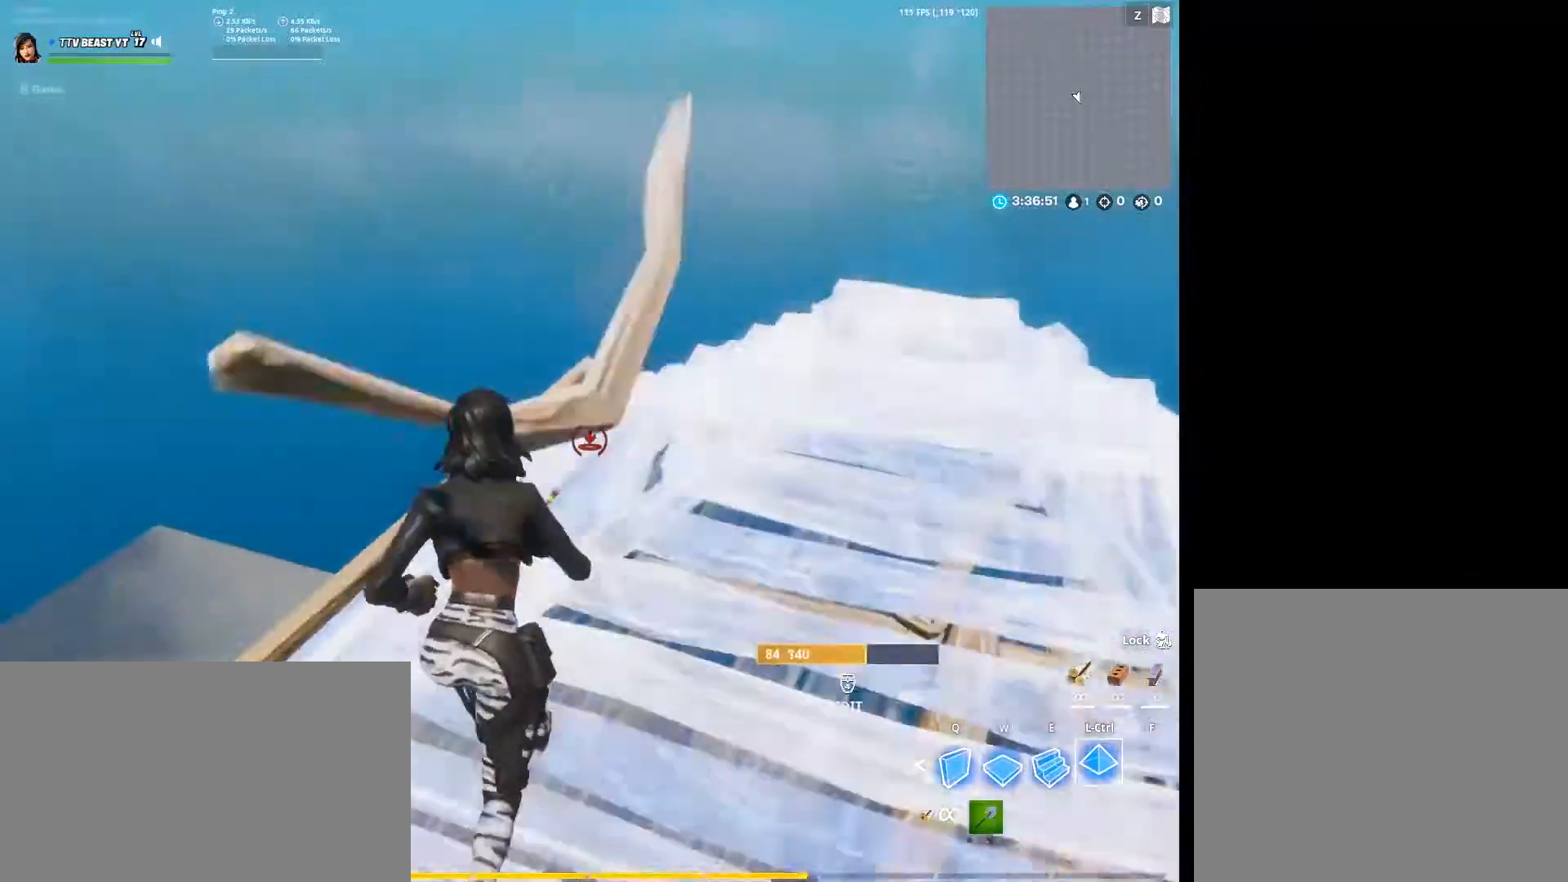
{"keys": [], "mouse": [], "events": [[33, "r", "down"], [167, "r", "up"], [200, "mouse_left", "down"], [333, "mouse_left", "up"]]}
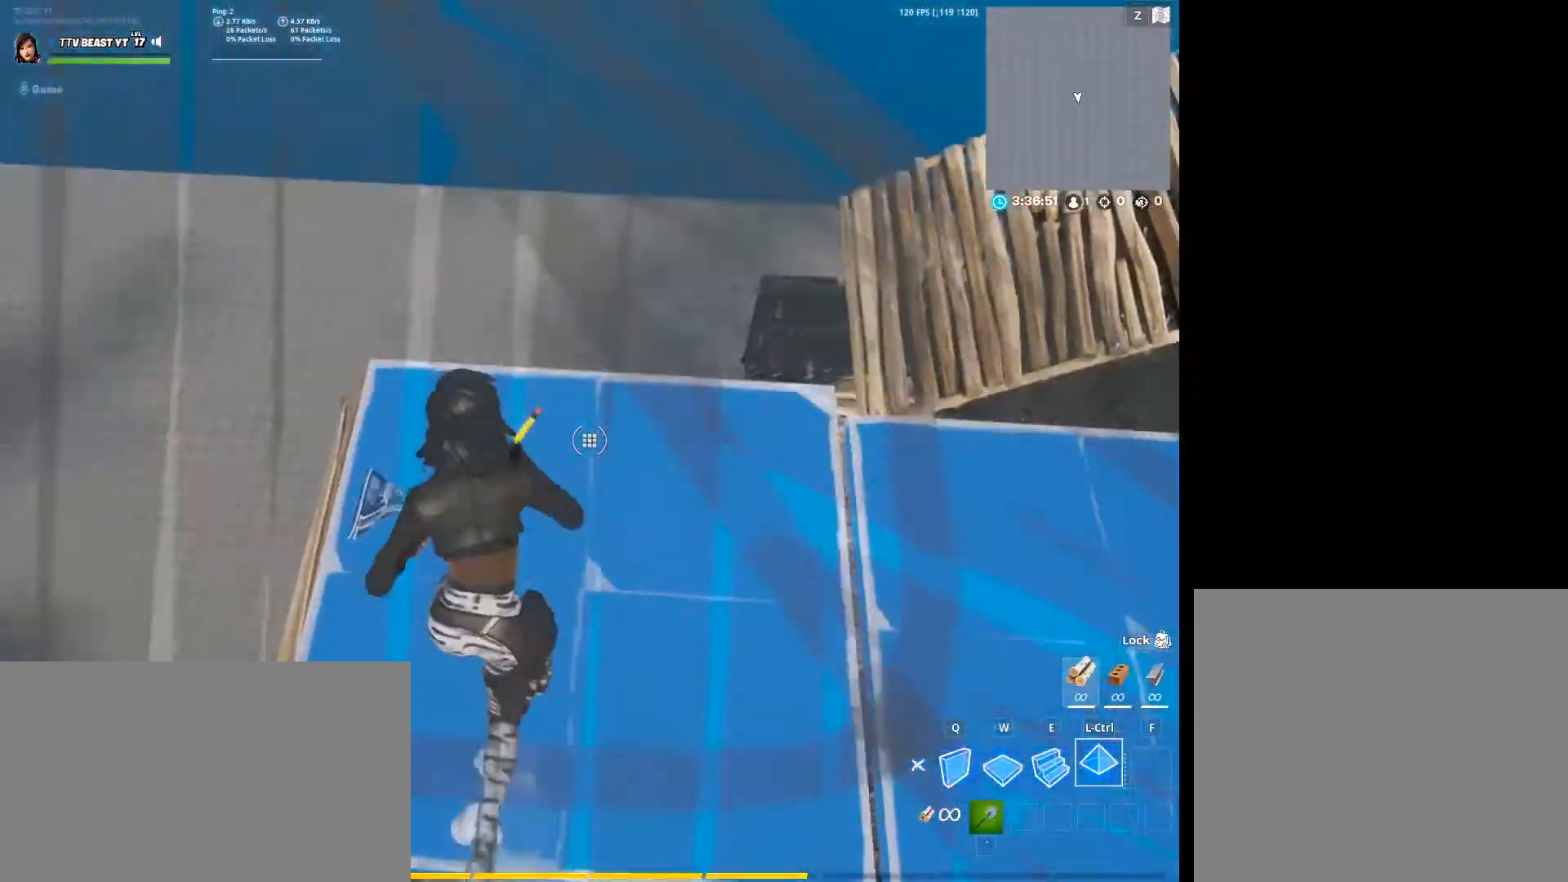
{"keys": [], "mouse": ["left"], "events": [[133, "space", "down"], [267, "mouse_left", "down"], [267, "space", "up"], [267, "w", "down"], [467, "w", "up"]]}
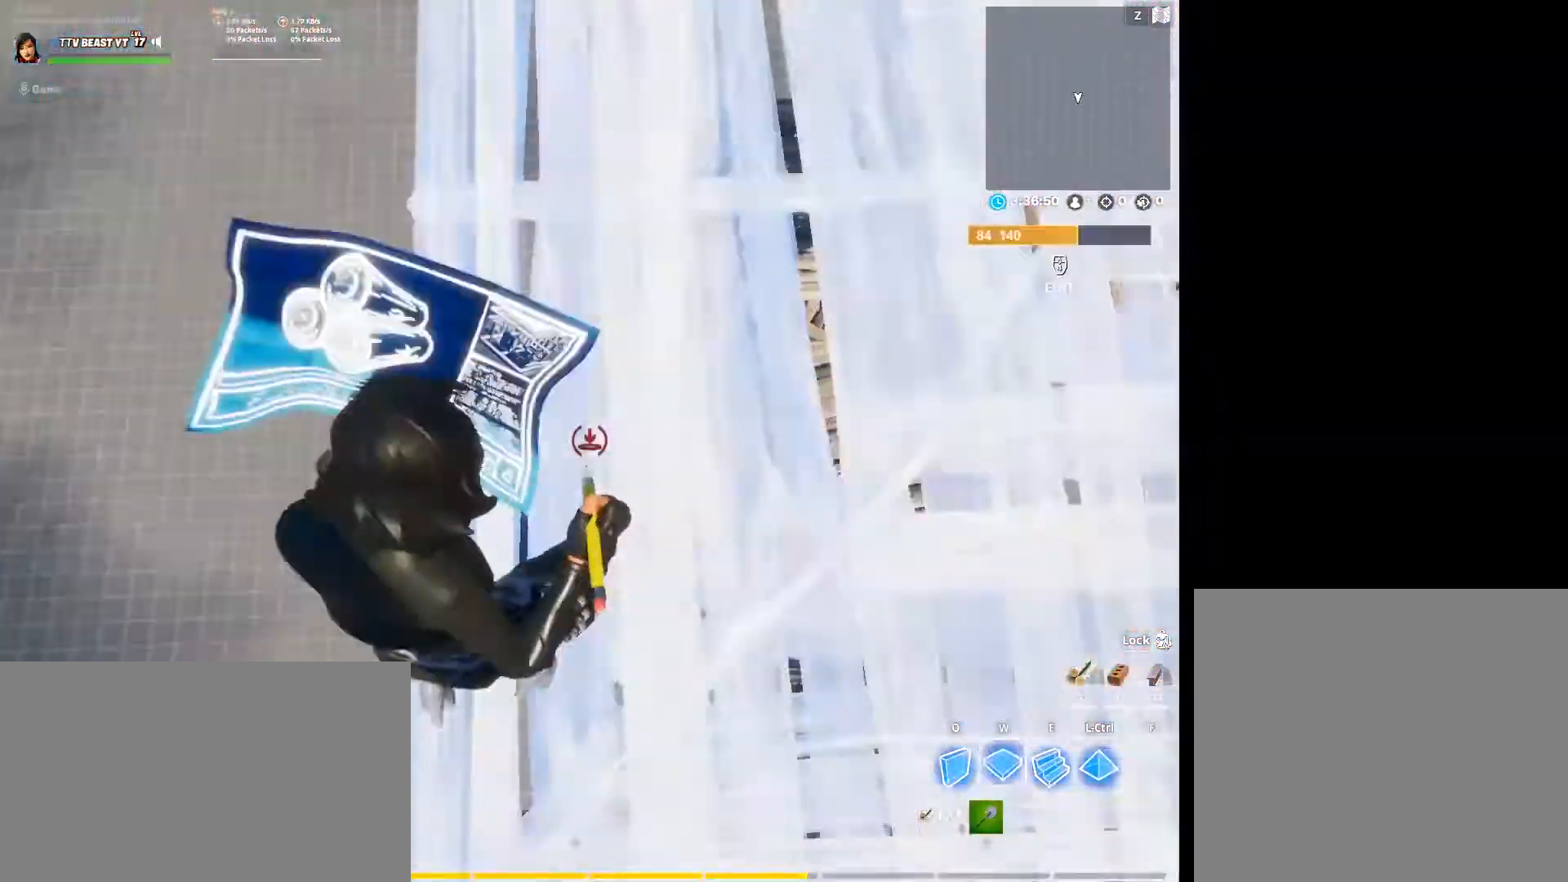
{"keys": [], "mouse": ["left"], "events": []}
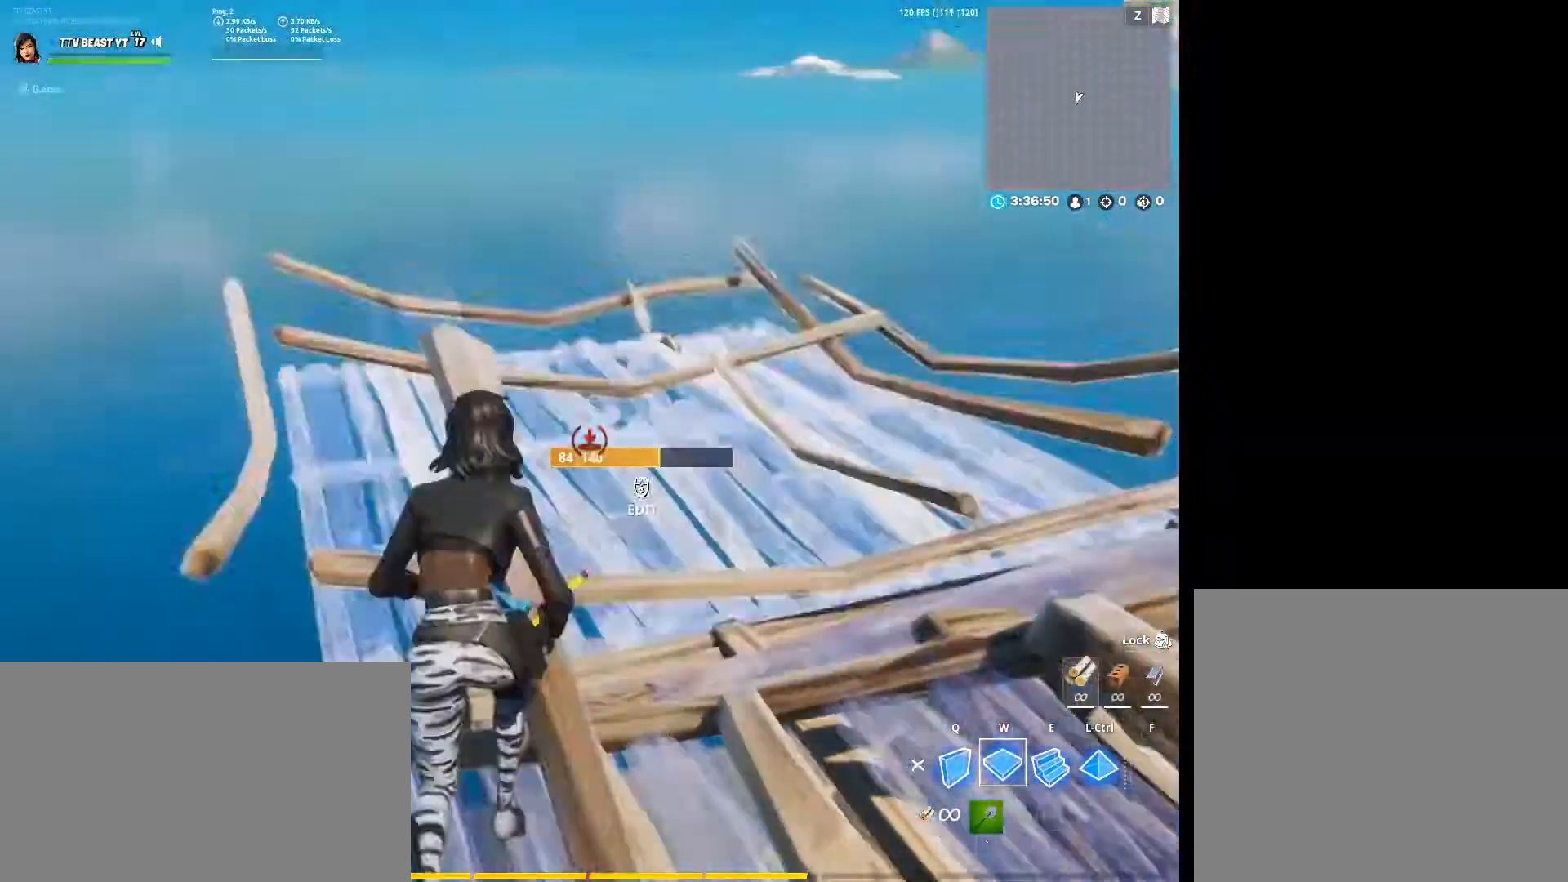
{"keys": [], "mouse": ["left"], "events": []}
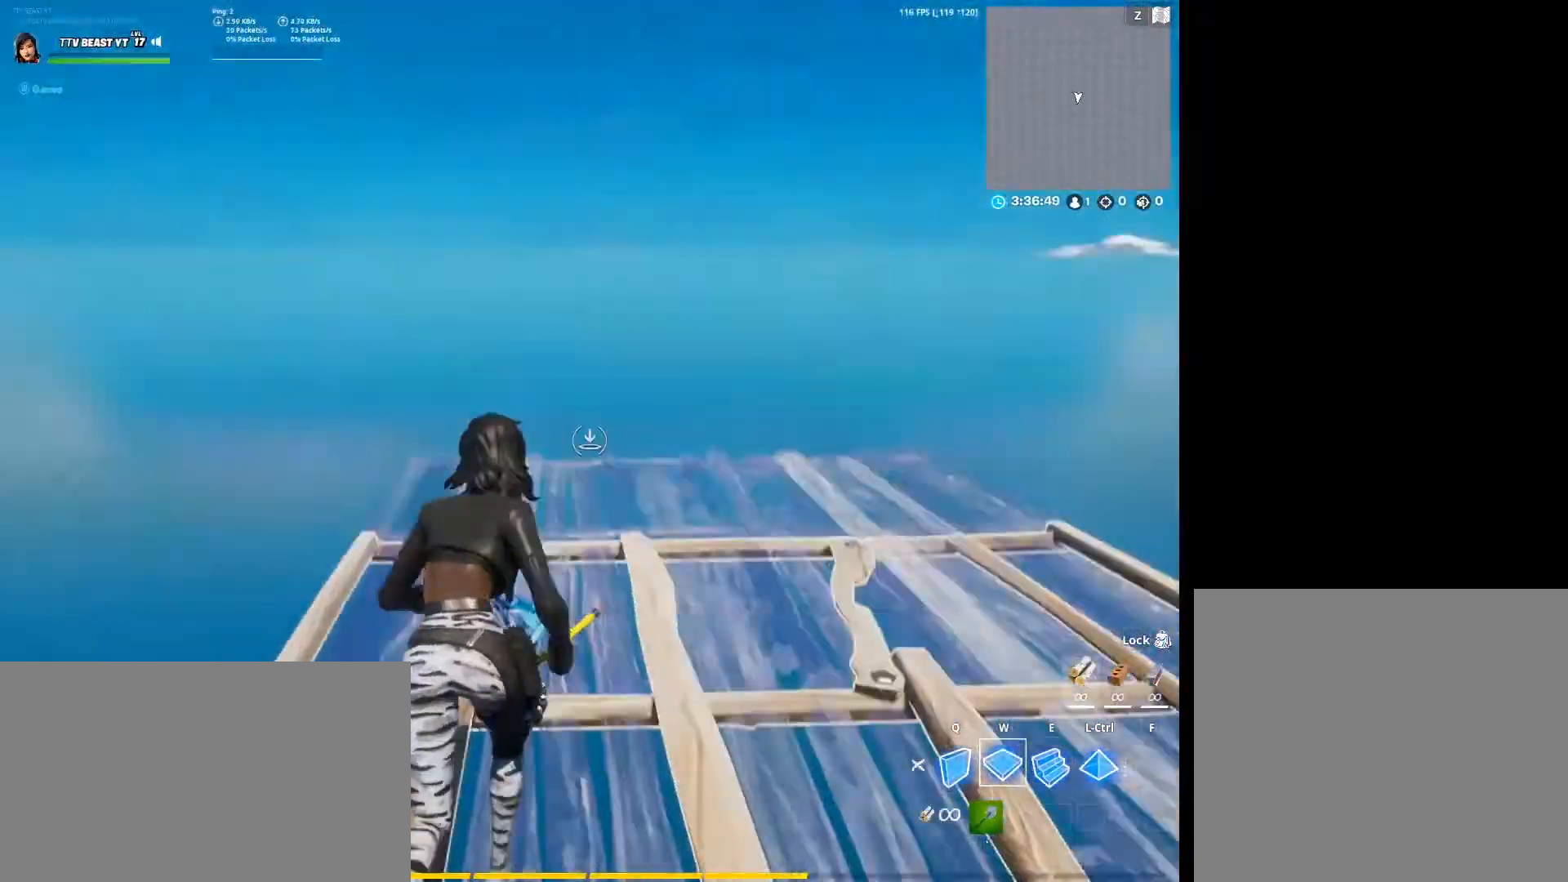
{"keys": ["r"], "mouse": ["left"], "events": [[67, "e", "down"], [233, "e", "up"], [233, "mouse_left", "up"], [467, "r", "down"], [500, "mouse_left", "down"]]}
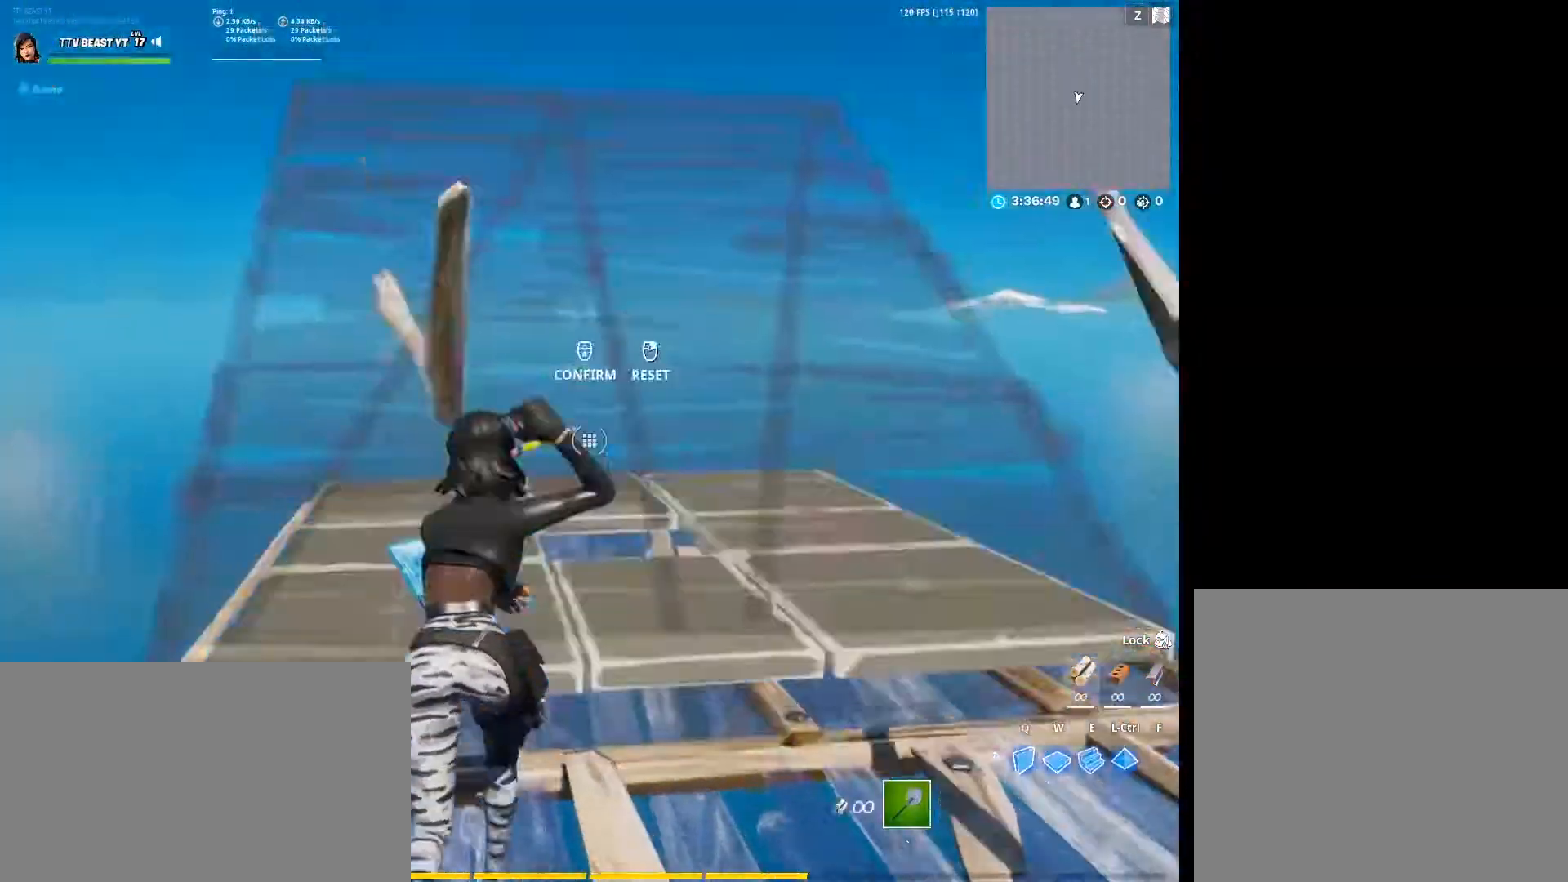
{"keys": [], "mouse": [], "events": [[100, "r", "up"], [200, "mouse_left", "up"], [233, "mouse_left", "down"], [233, "r", "down"], [367, "r", "up"], [467, "mouse_left", "up"]]}
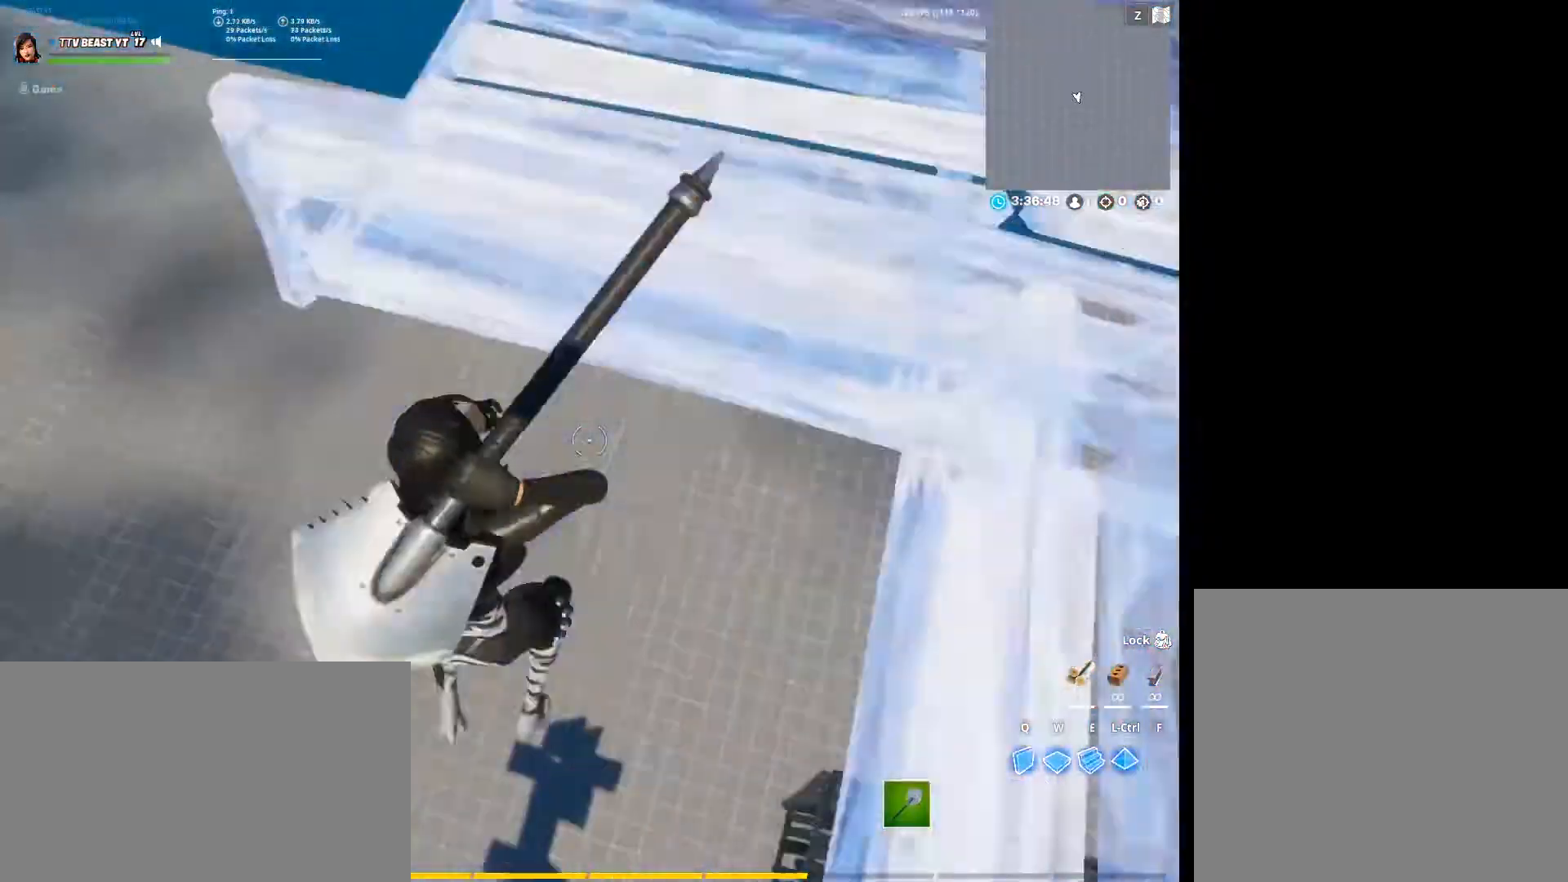
{"keys": [], "mouse": [], "events": []}
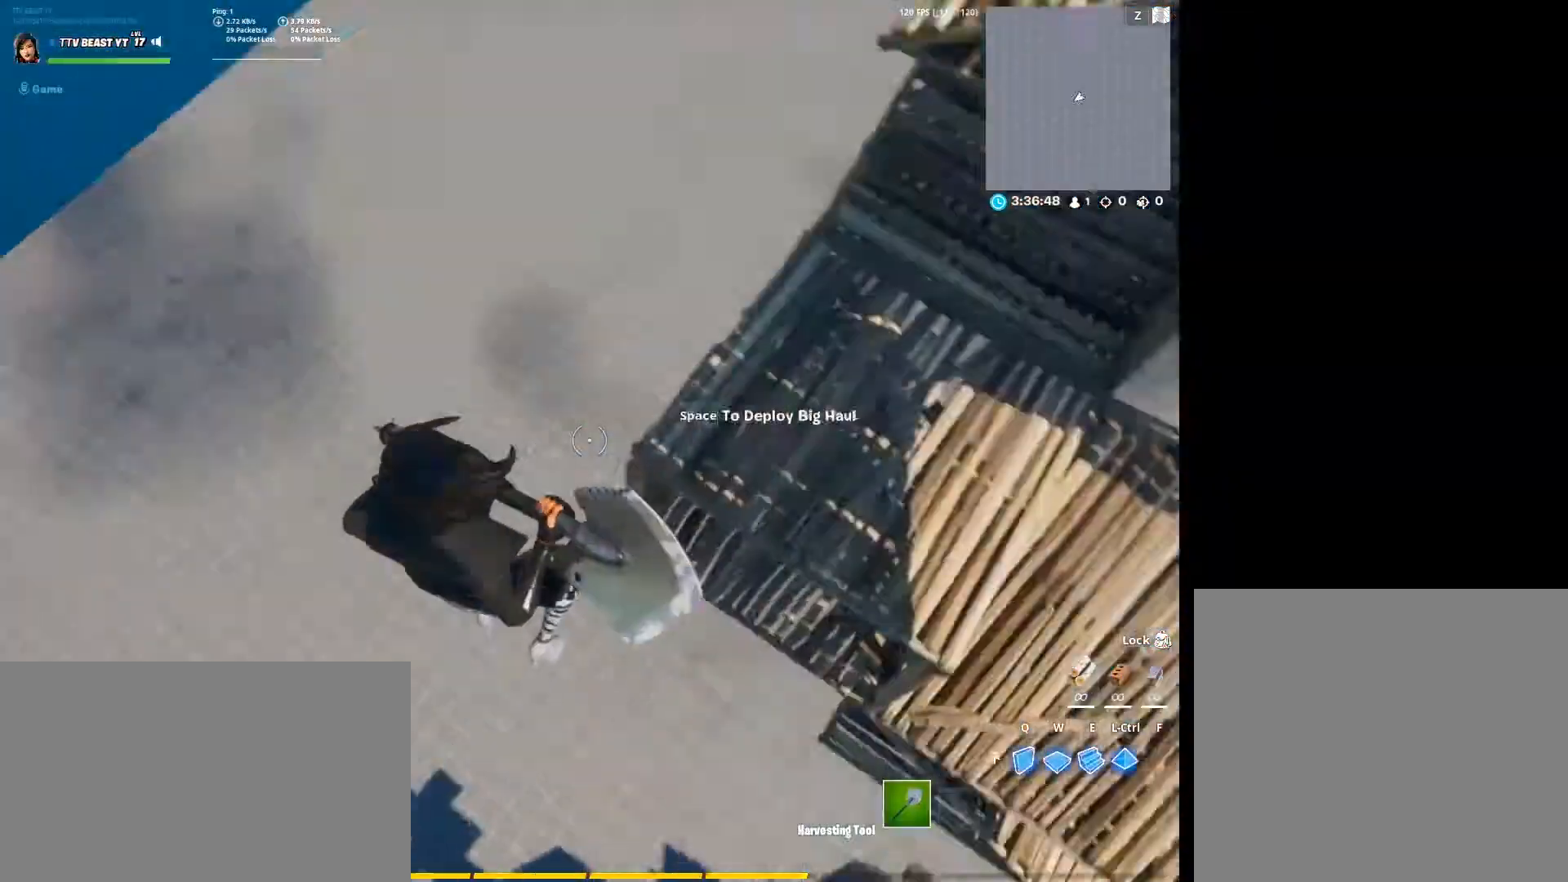
{"keys": [], "mouse": [], "events": []}
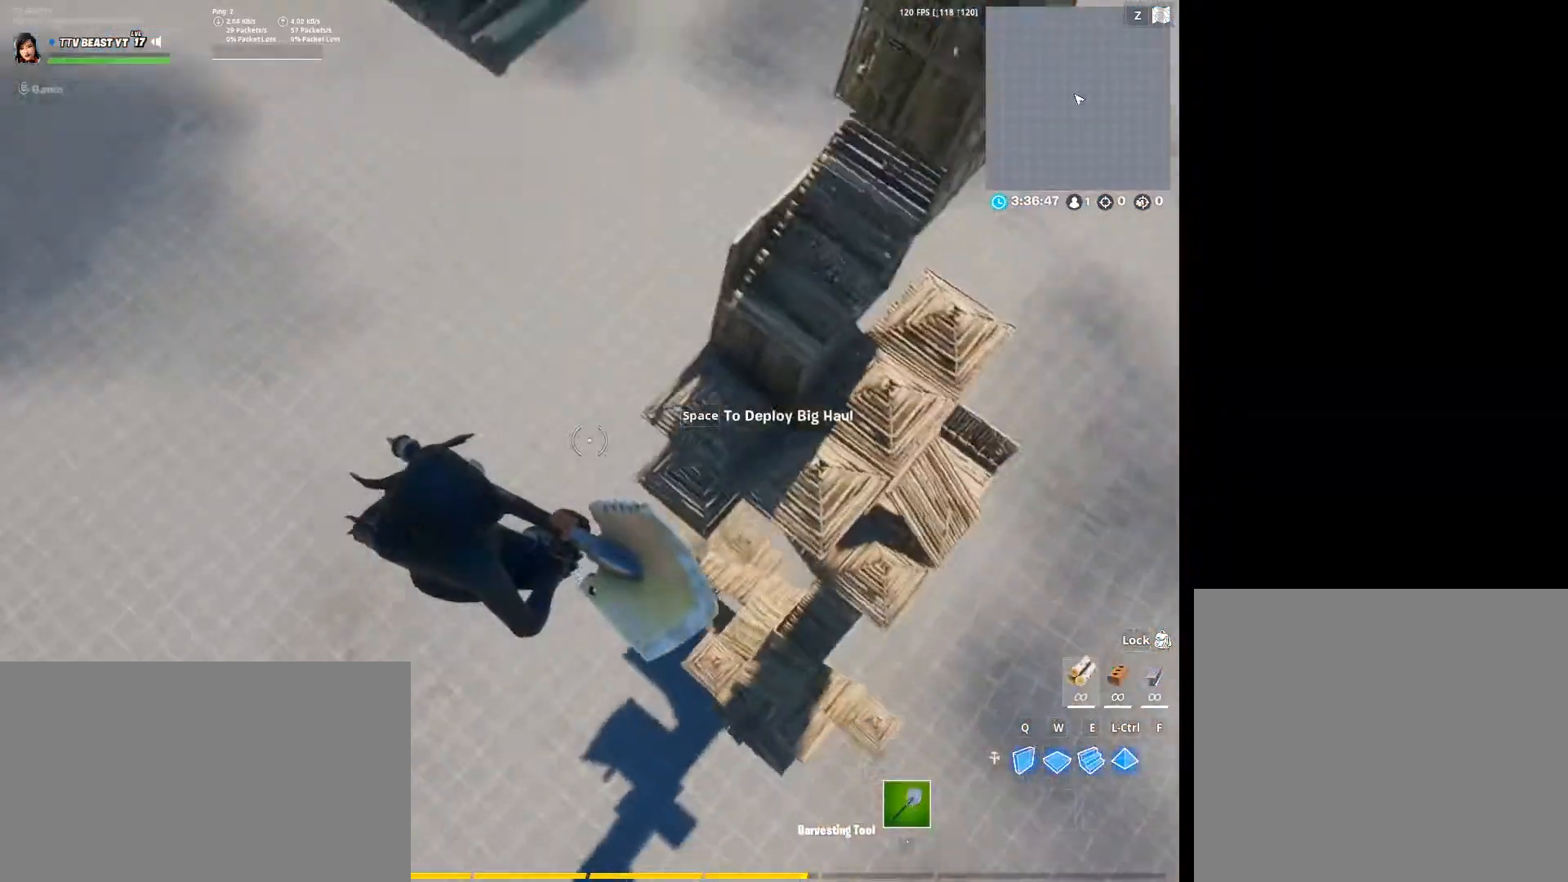
{"keys": [], "mouse": [], "events": []}
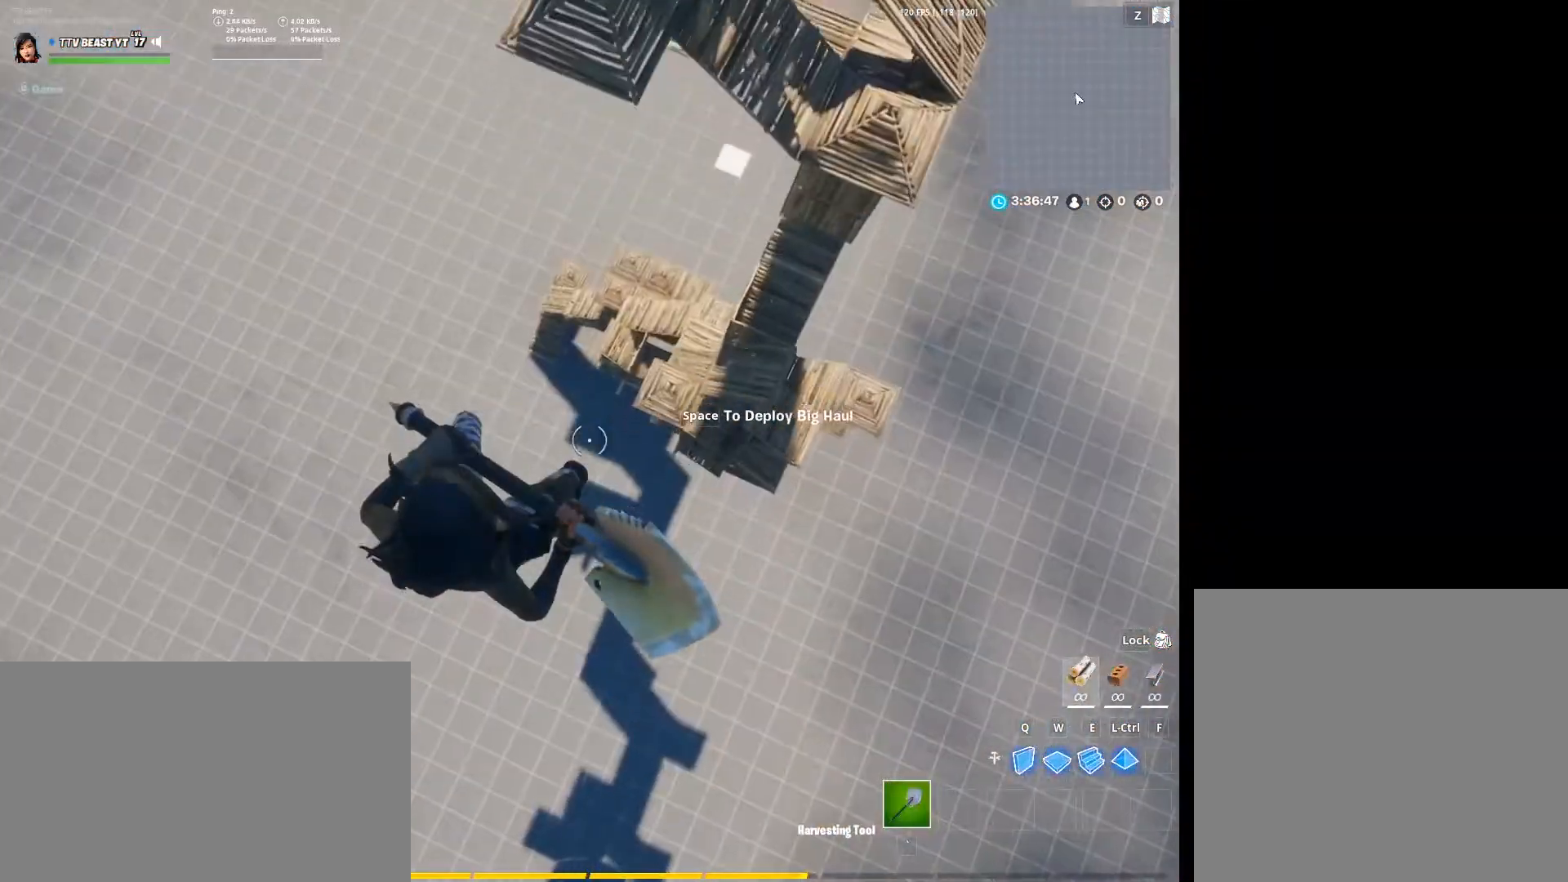
{"keys": [], "mouse": [], "events": []}
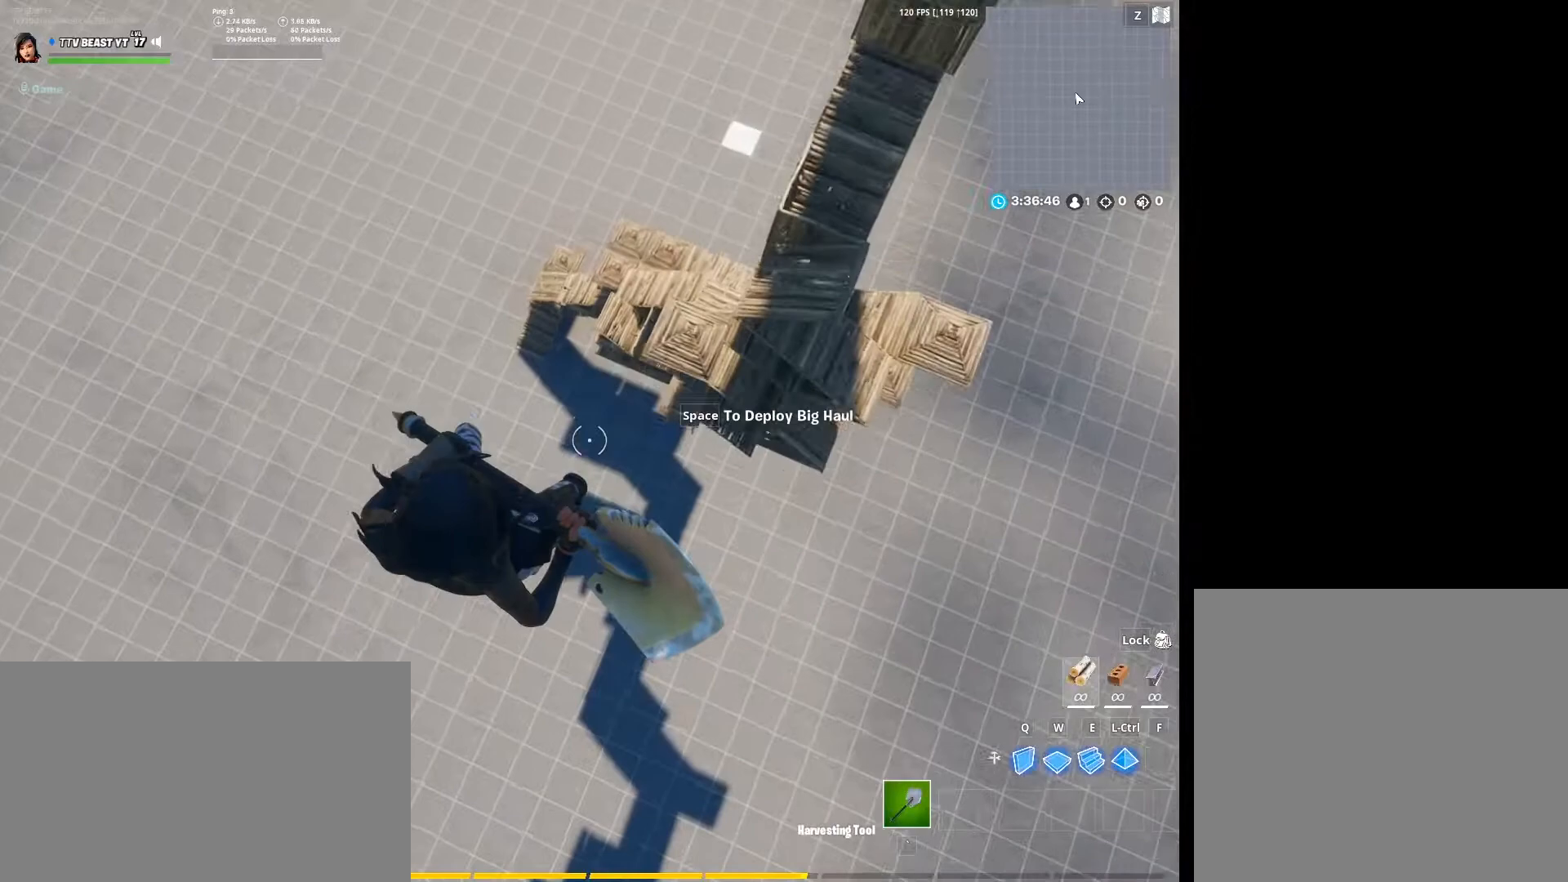
{"keys": [], "mouse": [], "events": []}
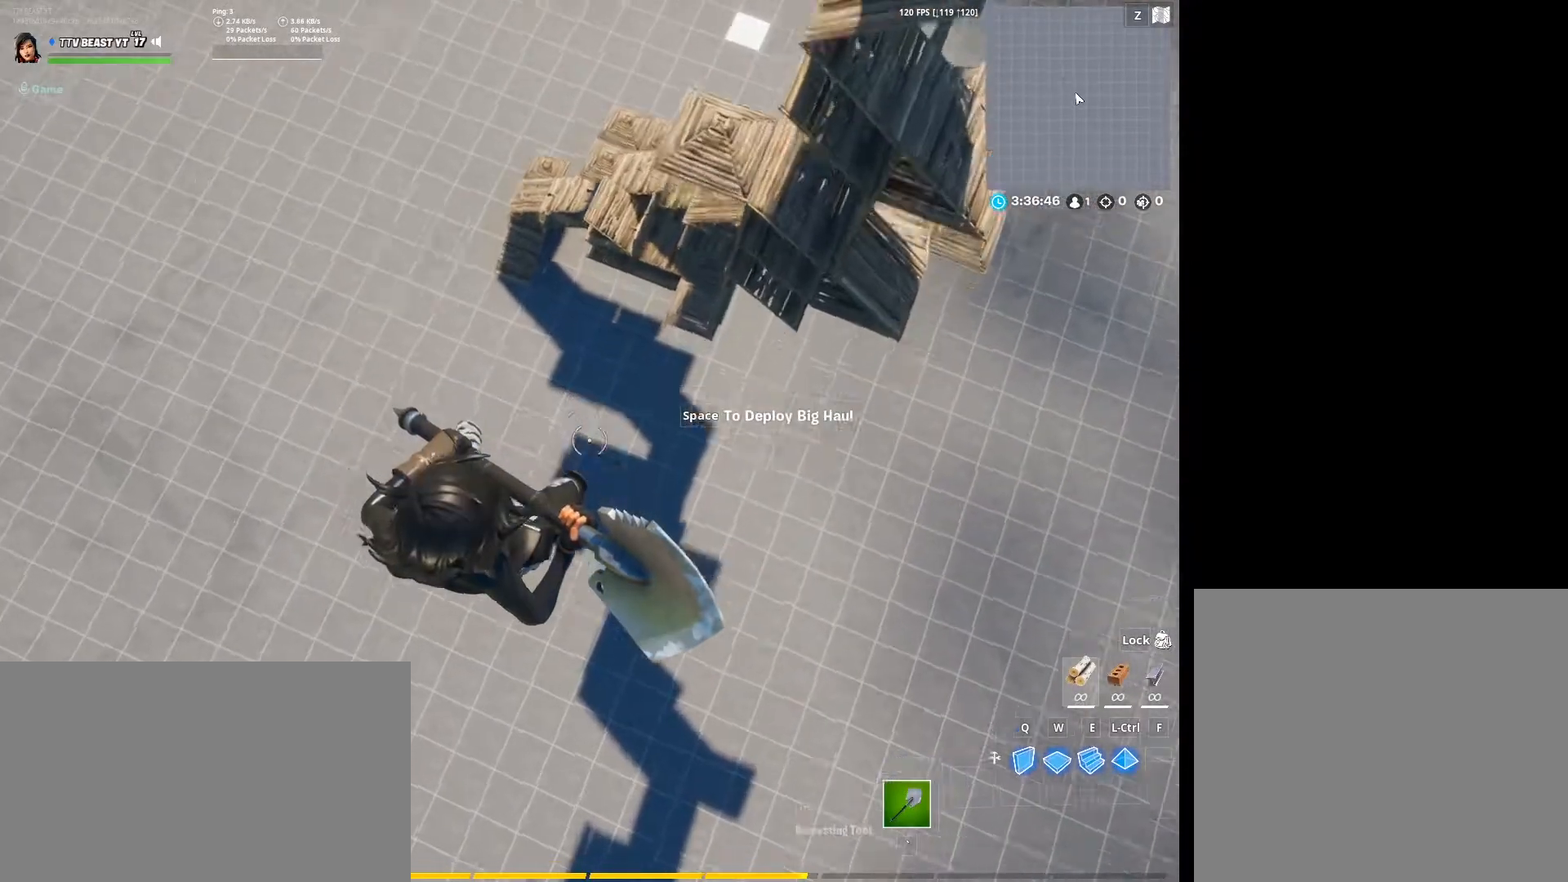
{"keys": [], "mouse": [], "events": []}